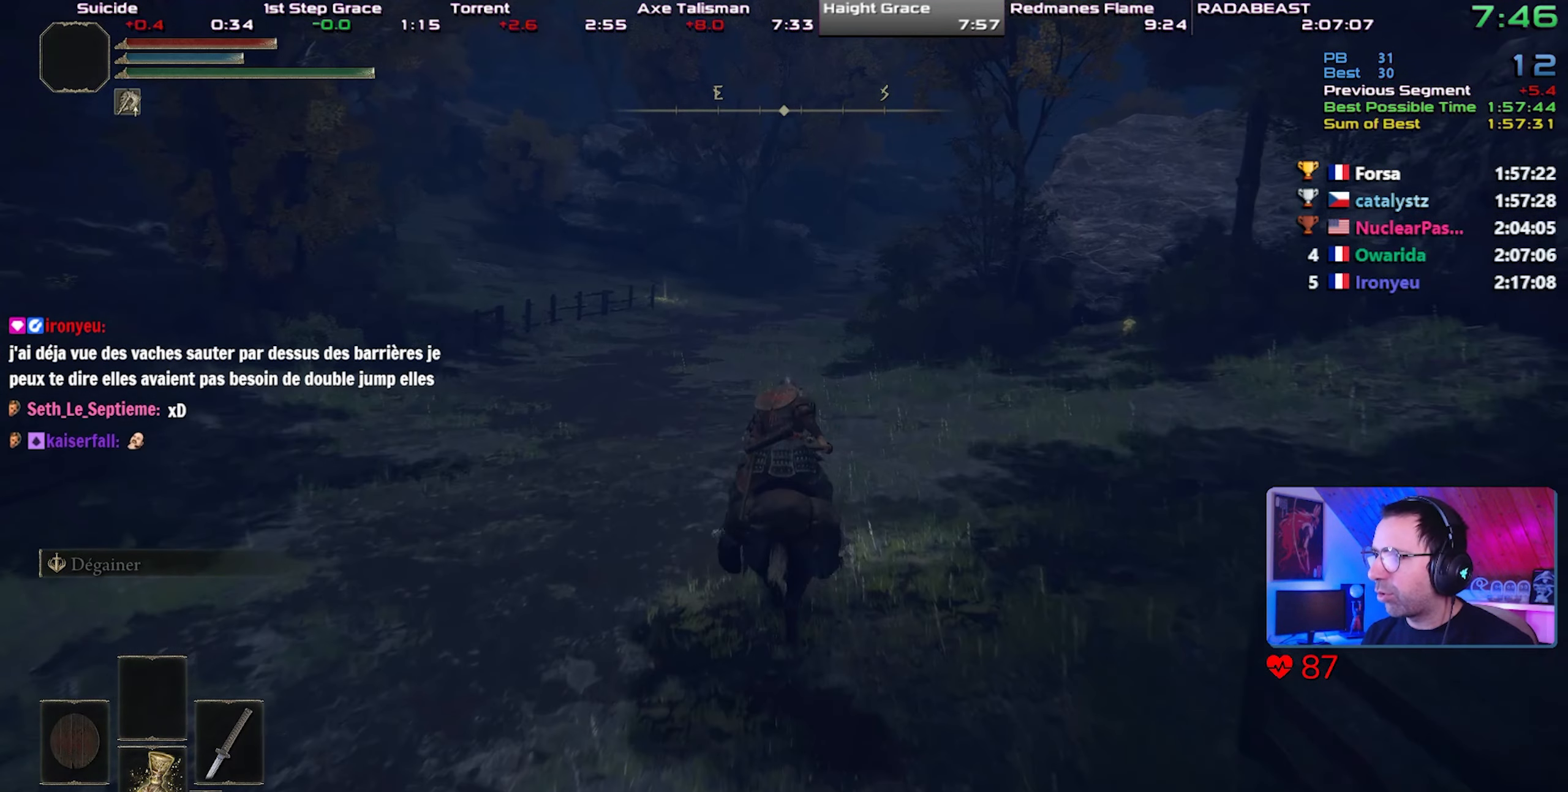
Gameplay with a controller (PlayStation layout); each line is a JSON object with the inputs held at the frame after it. "events" lists button and stick changes between this image and that frame as [ms after this image, input, new state], when the widget could be followed in between.
{"buttons": [], "left_stick": "up-right", "right_stick": "center", "events": []}
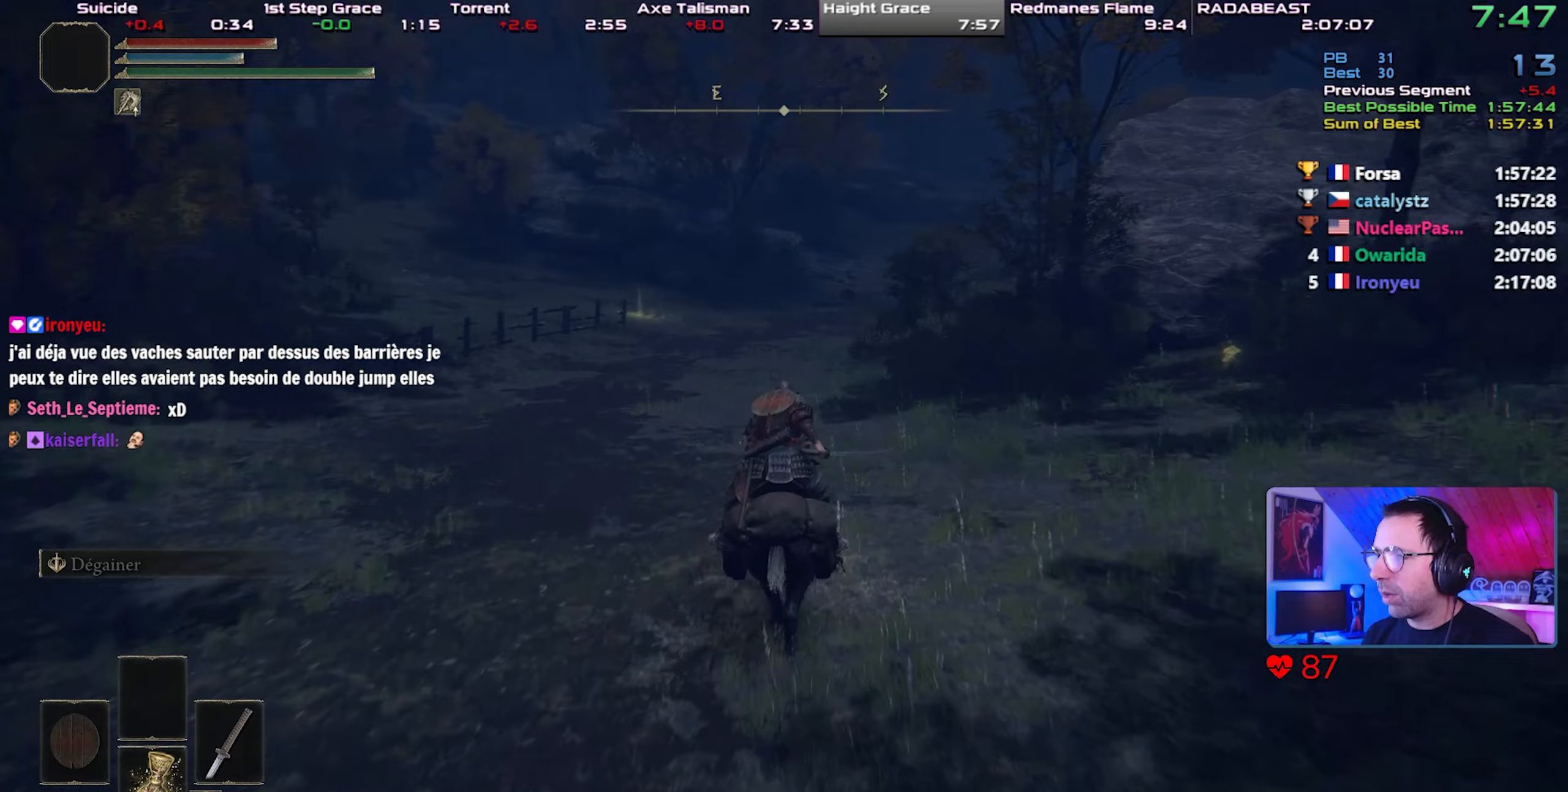
{"buttons": [], "left_stick": "up-right", "right_stick": "center", "events": [[317, "CIRCLE", "down"], [433, "CIRCLE", "up"]]}
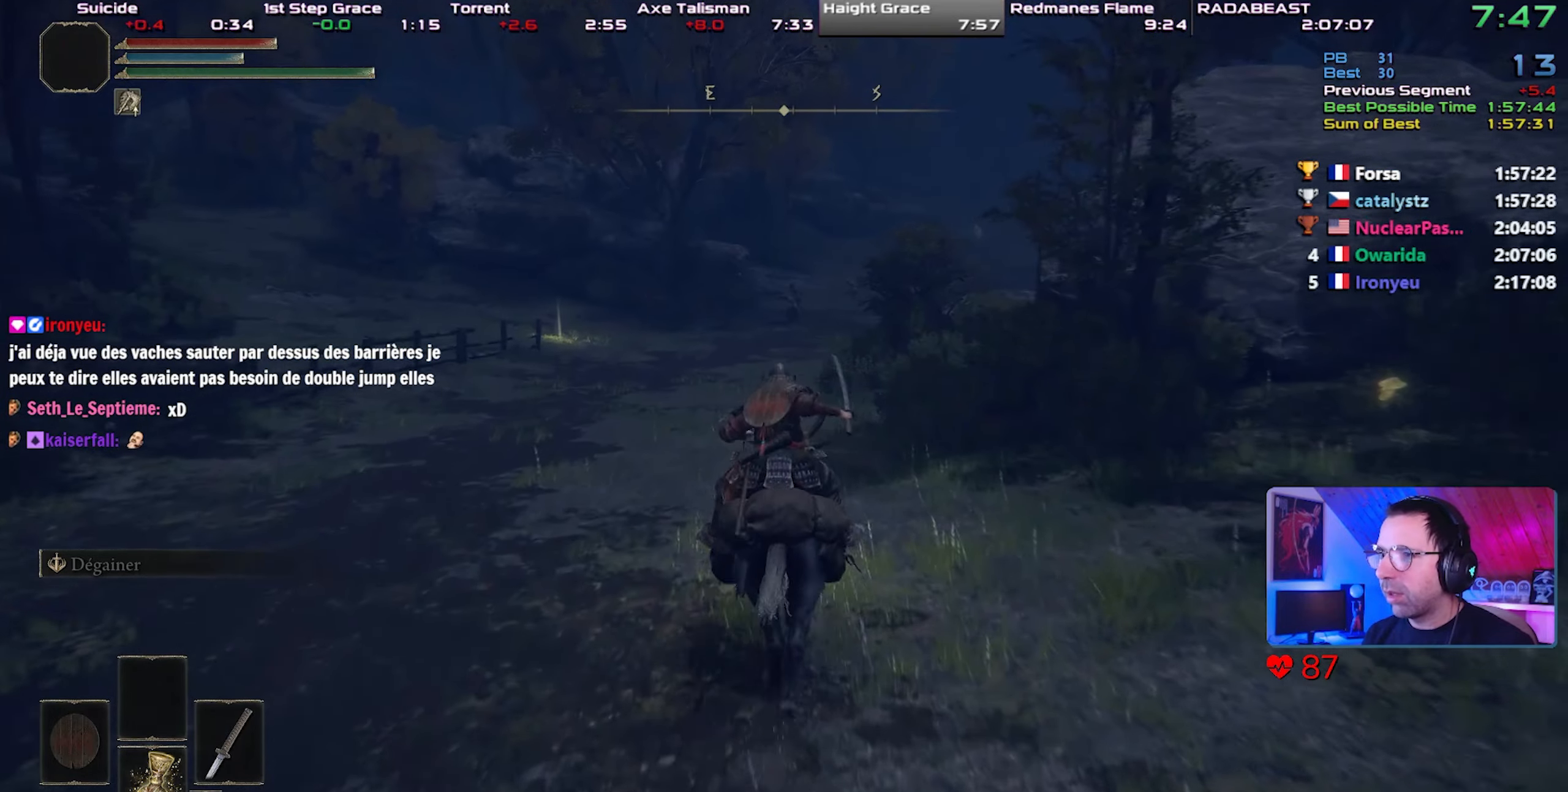
{"buttons": [], "left_stick": "up-right", "right_stick": "right", "events": [[483, "right_stick", "right"]]}
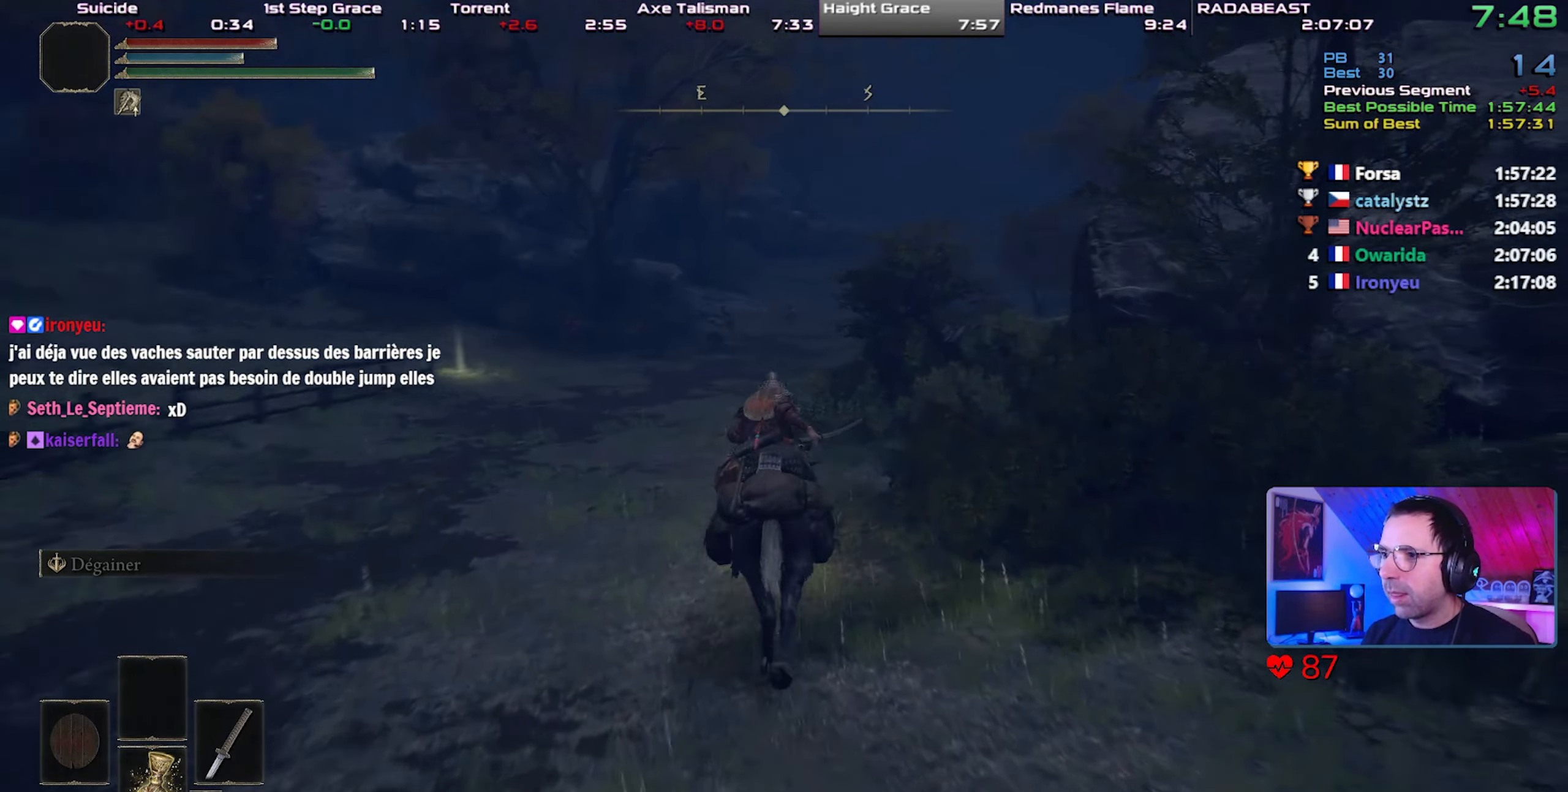
{"buttons": [], "left_stick": "up-right", "right_stick": "center", "events": [[83, "right_stick", "center"]]}
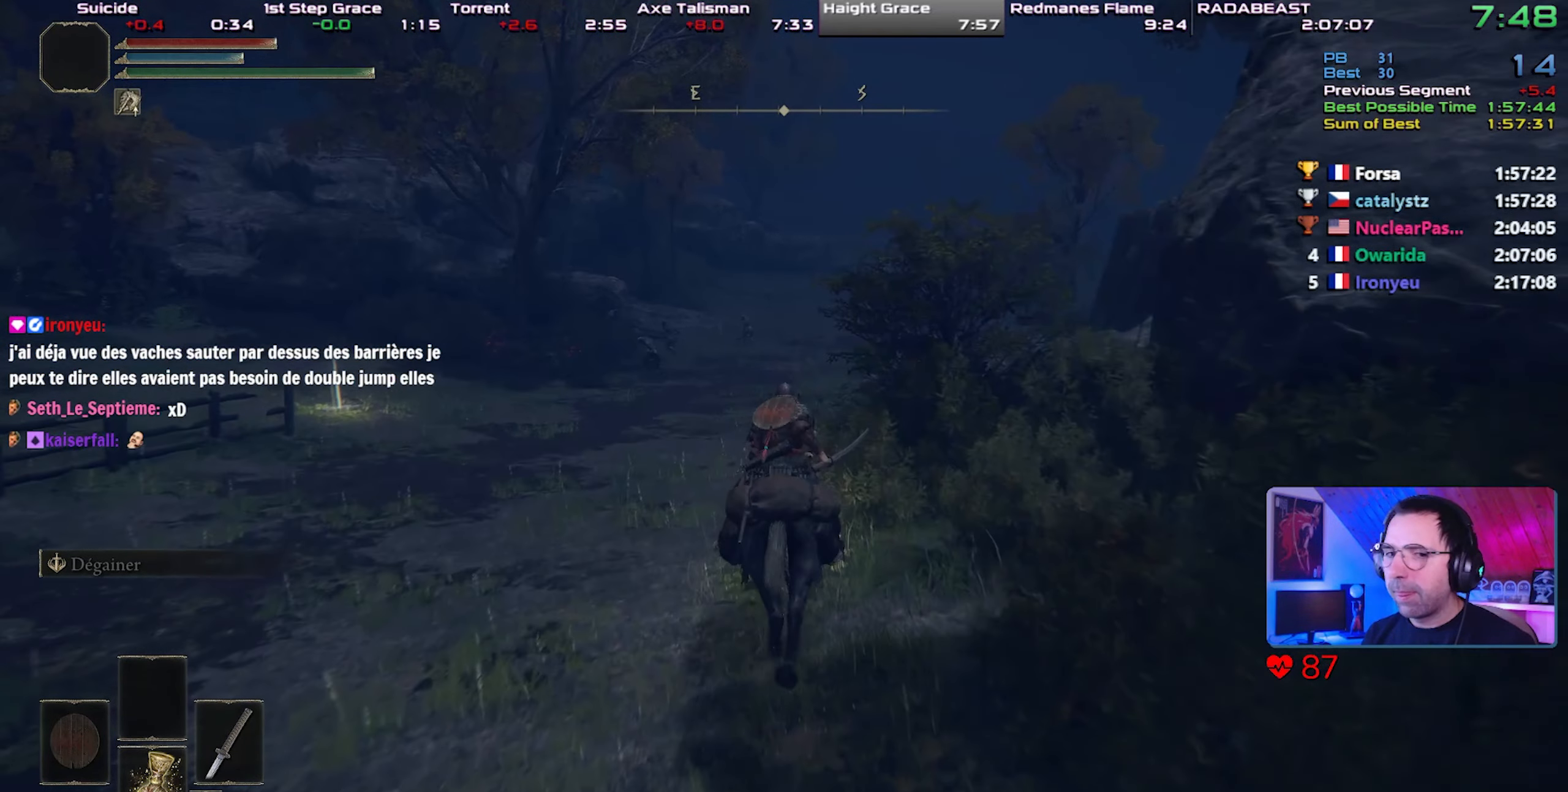
{"buttons": [], "left_stick": "center", "right_stick": "center", "events": [[133, "left_stick", "center"], [333, "right_stick", "right"], [400, "right_stick", "center"]]}
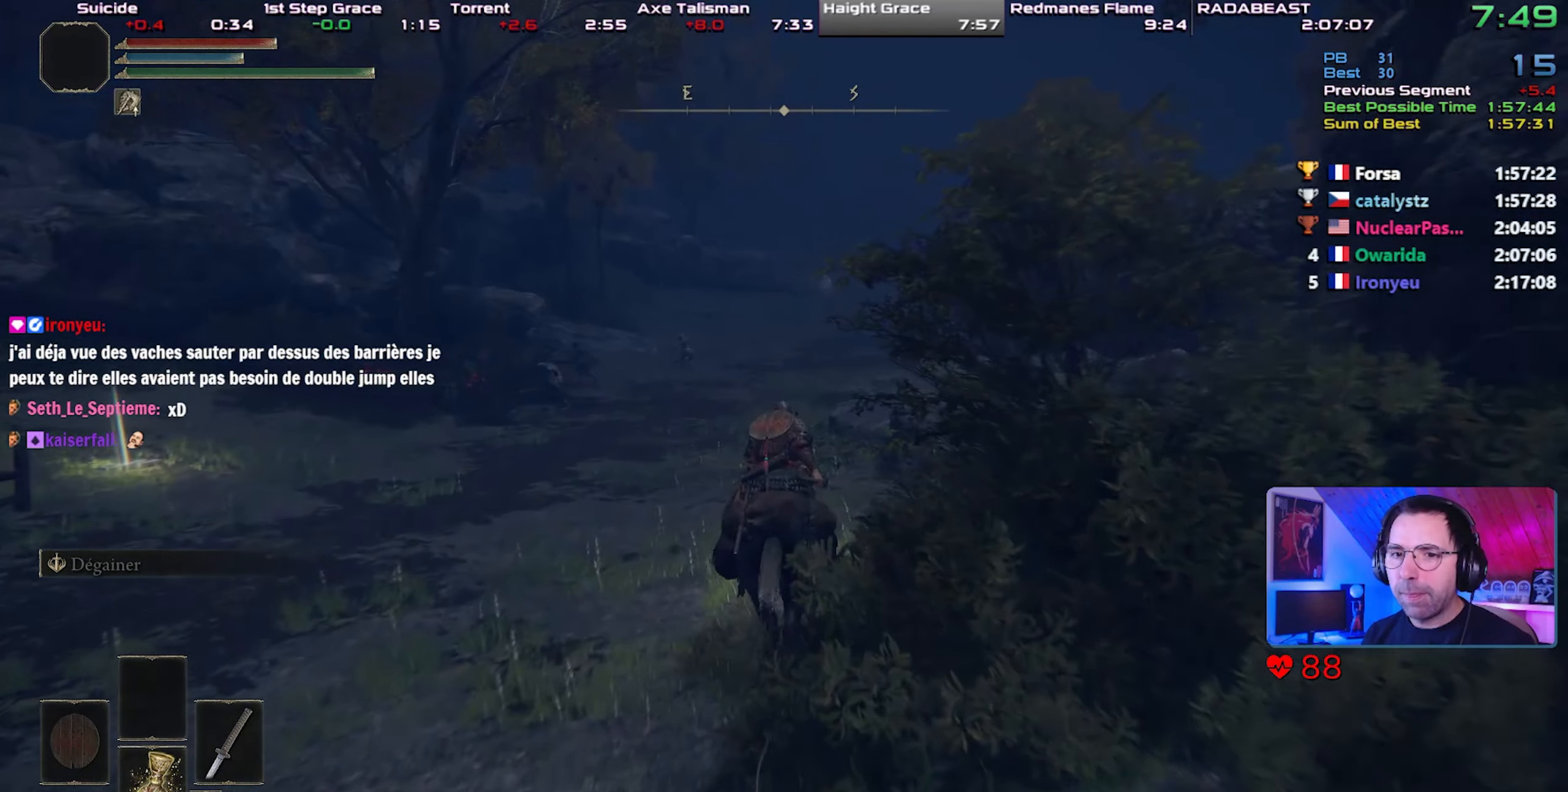
{"buttons": [], "left_stick": "center", "right_stick": "center", "events": [[67, "CIRCLE", "down"], [167, "CIRCLE", "up"]]}
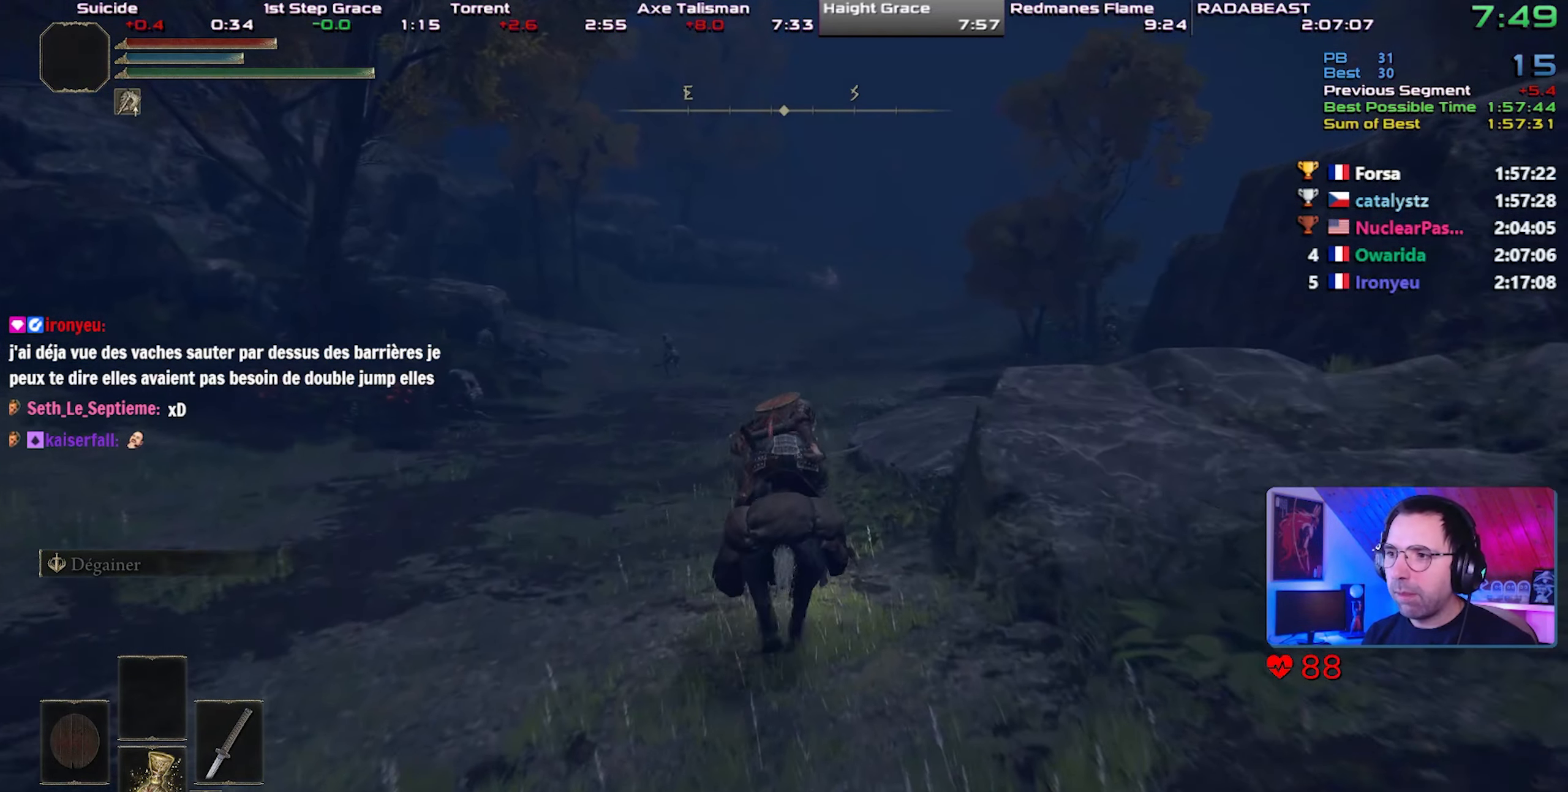
{"buttons": [], "left_stick": "center", "right_stick": "center", "events": []}
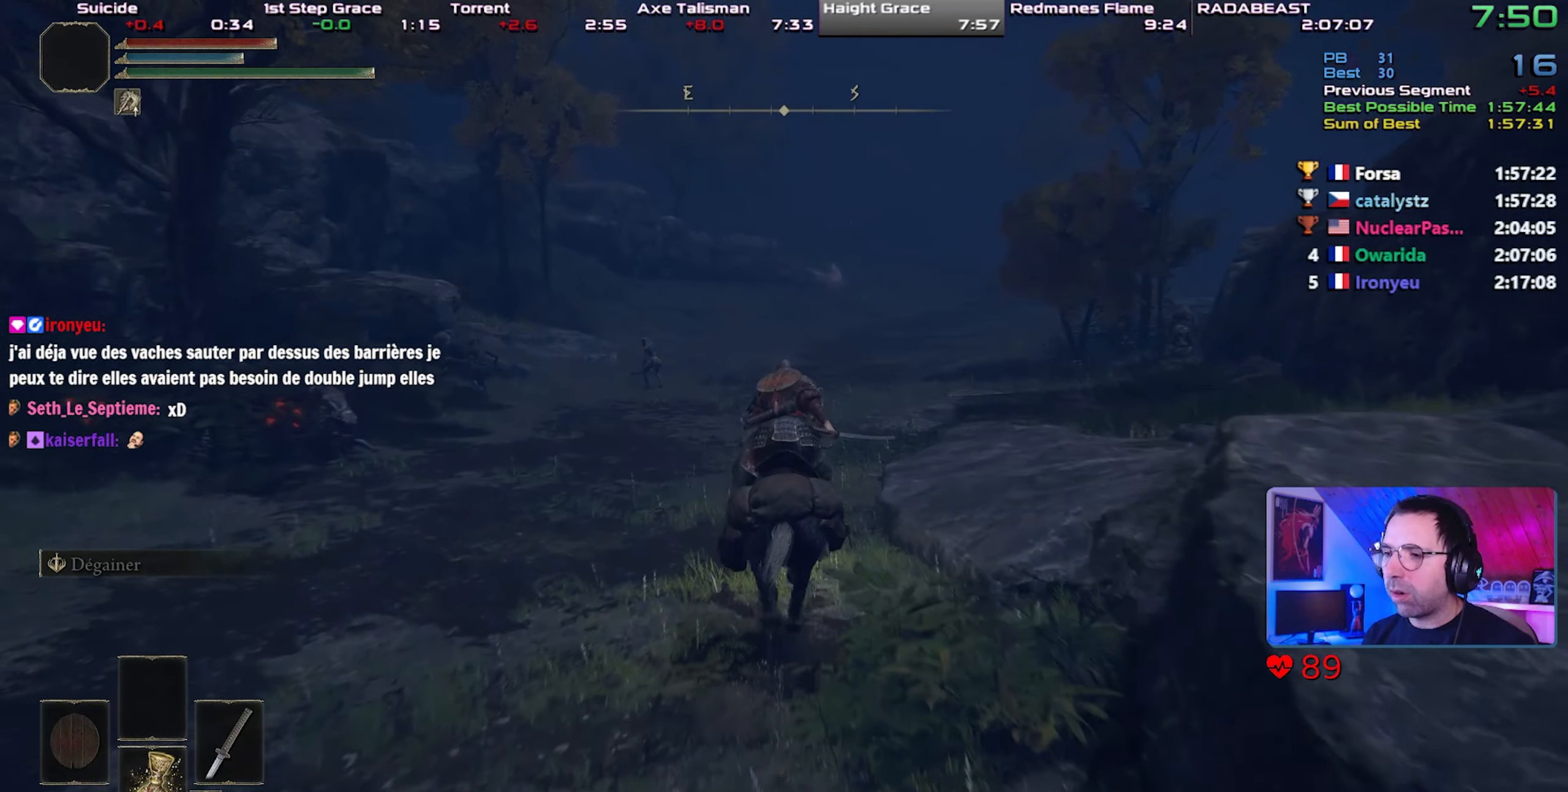
{"buttons": [], "left_stick": "center", "right_stick": "center", "events": []}
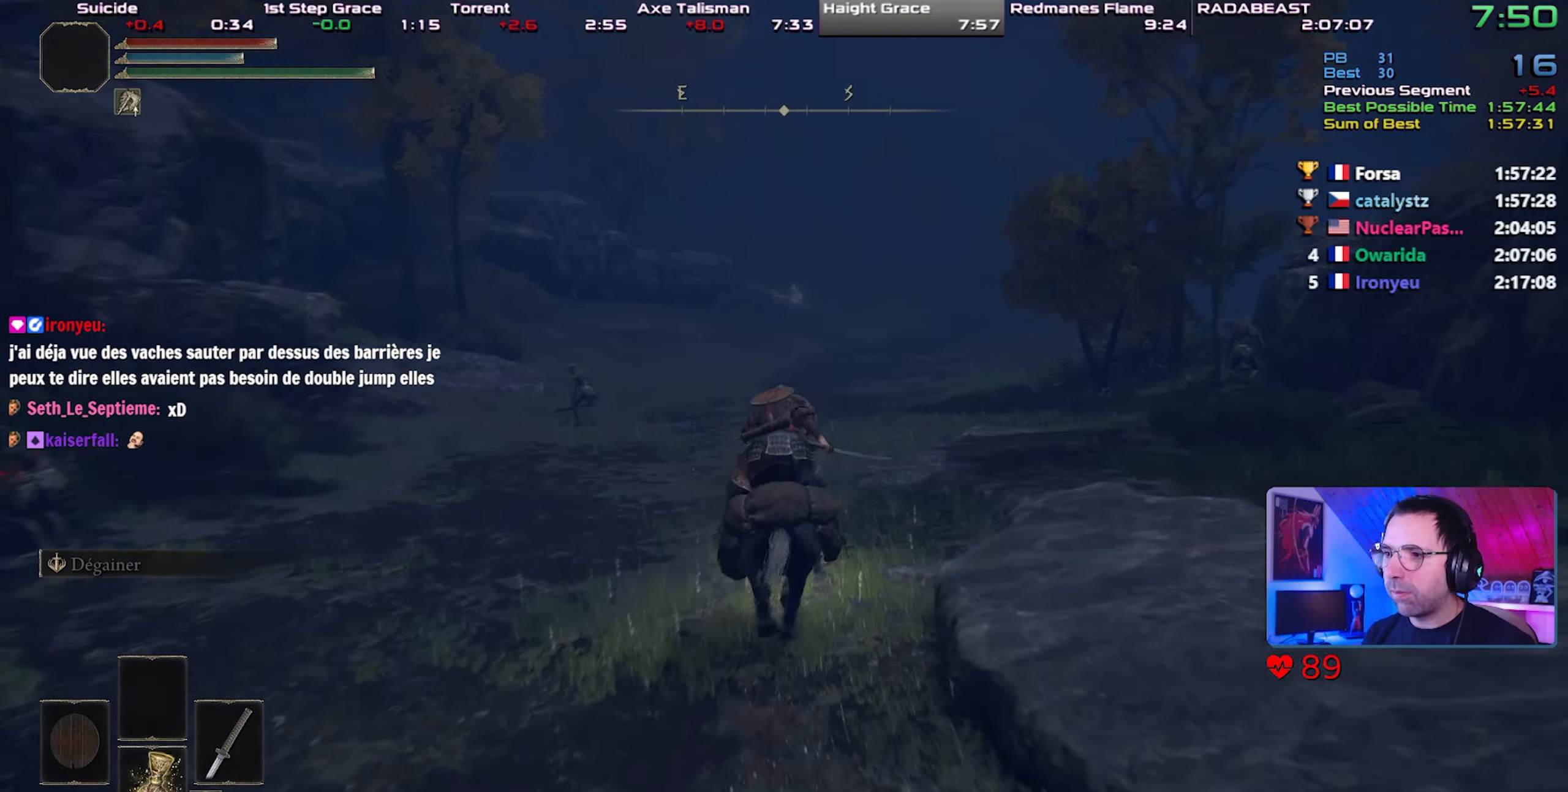
{"buttons": [], "left_stick": "up-right", "right_stick": "center", "events": [[17, "right_stick", "down-right"], [67, "right_stick", "center"], [300, "left_stick", "up-right"], [317, "START", "down"], [417, "START", "up"]]}
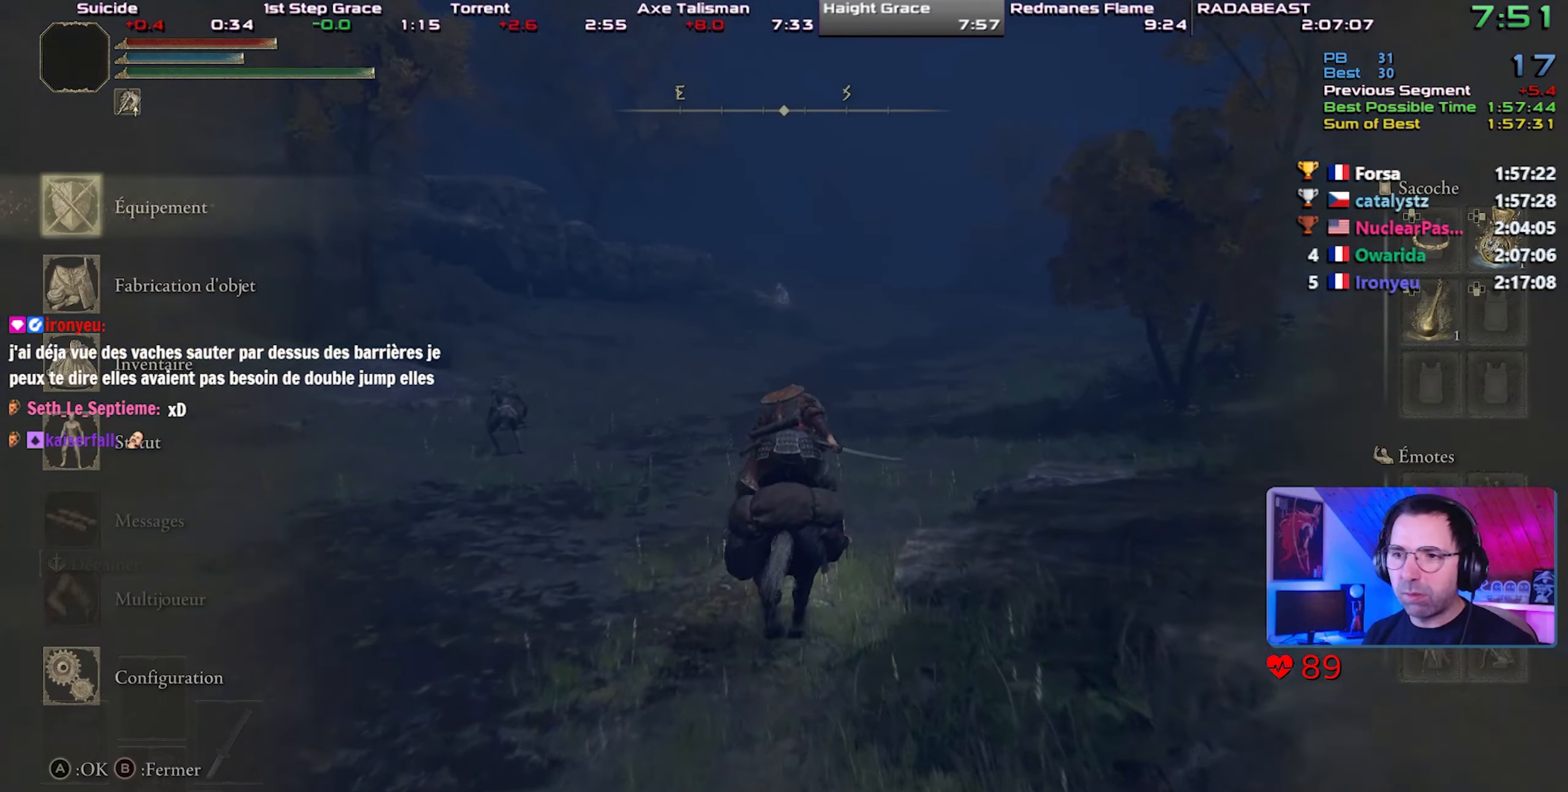
{"buttons": [], "left_stick": "center", "right_stick": "center", "events": [[333, "left_stick", "center"], [350, "CROSS", "down"], [500, "CROSS", "up"]]}
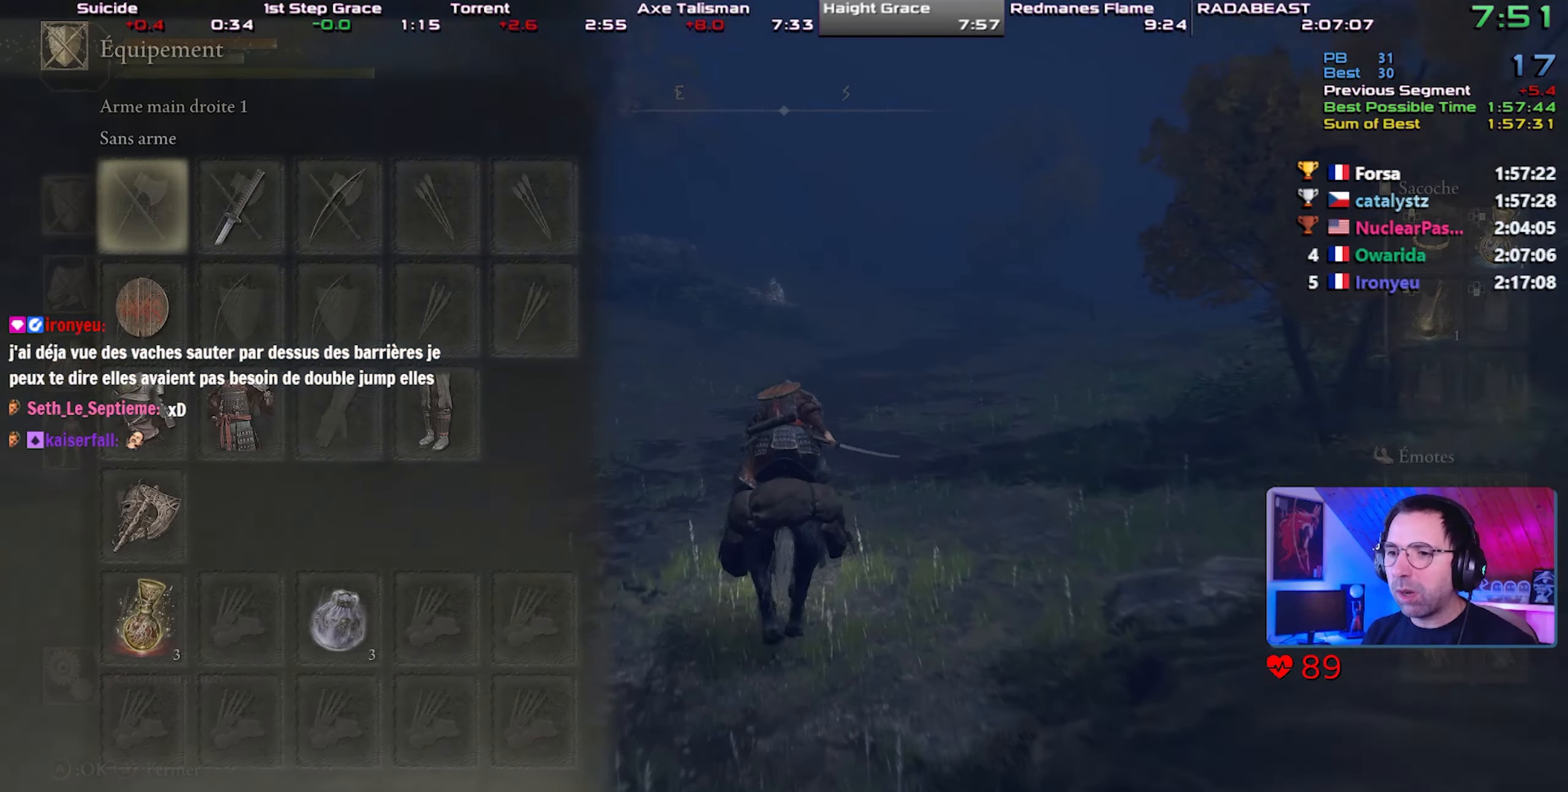
{"buttons": [], "left_stick": "center", "right_stick": "center", "events": []}
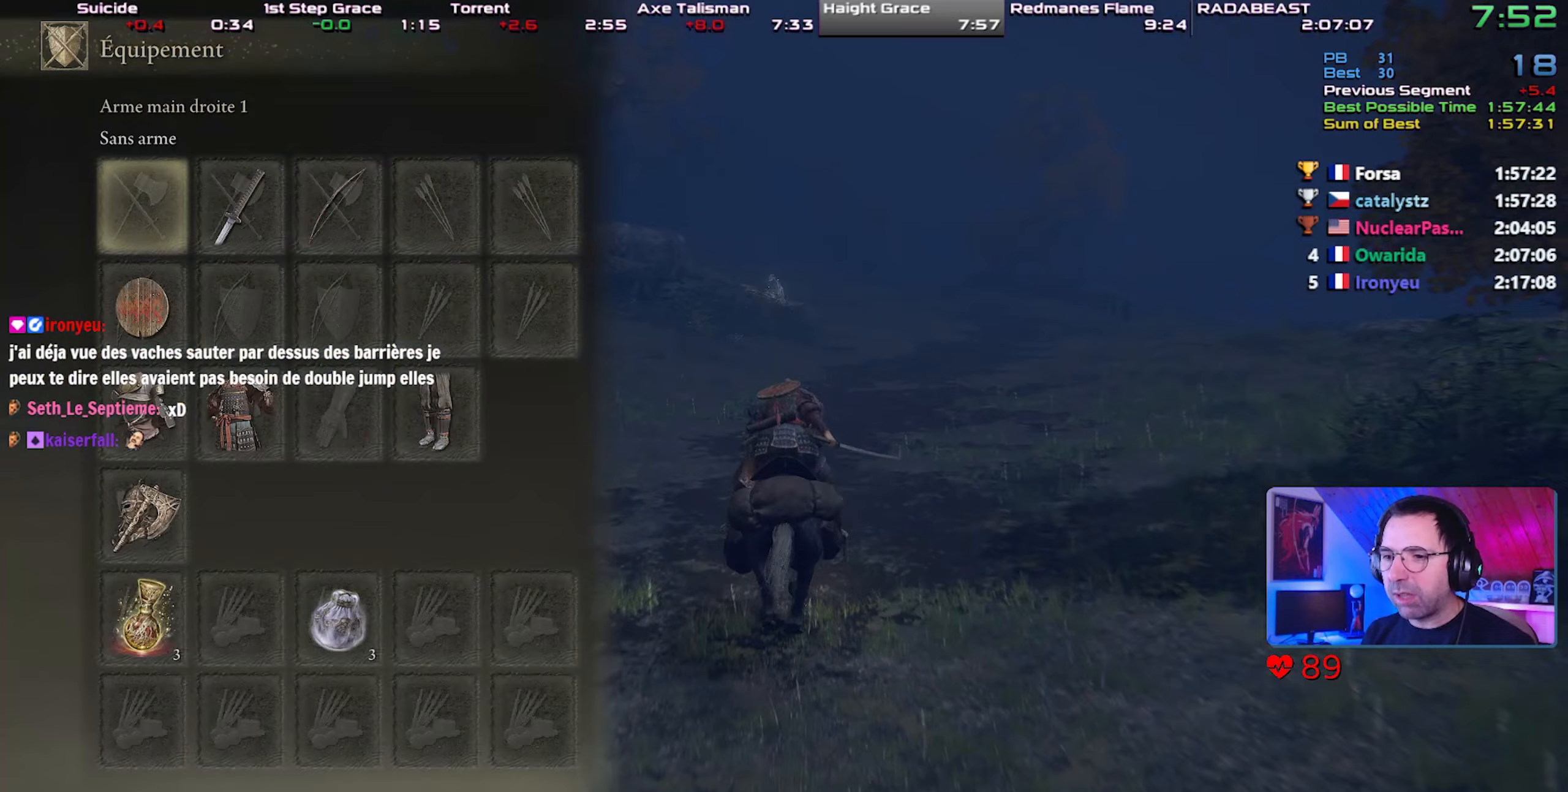
{"buttons": [], "left_stick": "center", "right_stick": "center", "events": []}
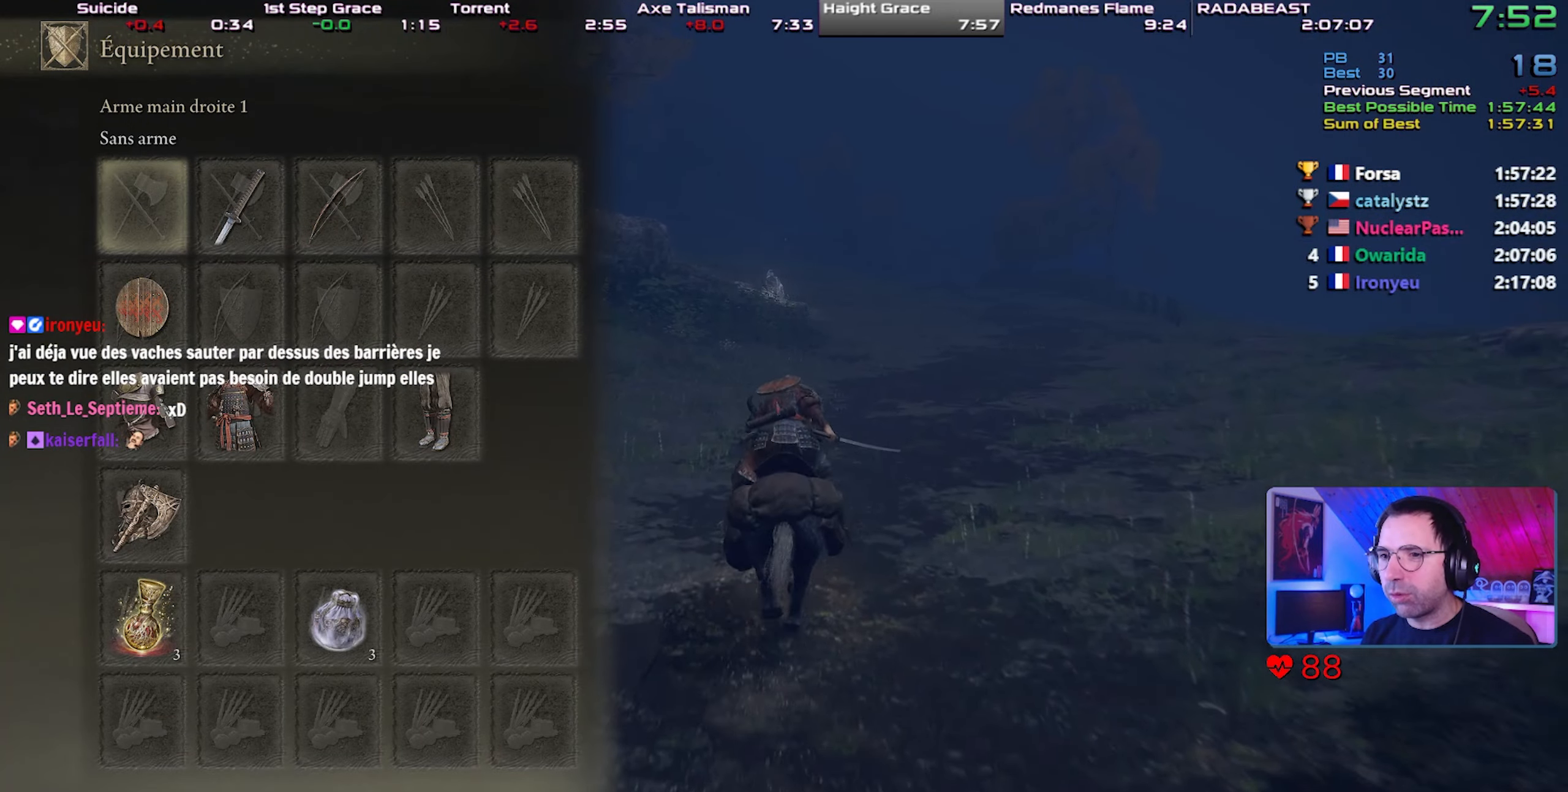
{"buttons": [], "left_stick": "center", "right_stick": "center", "events": []}
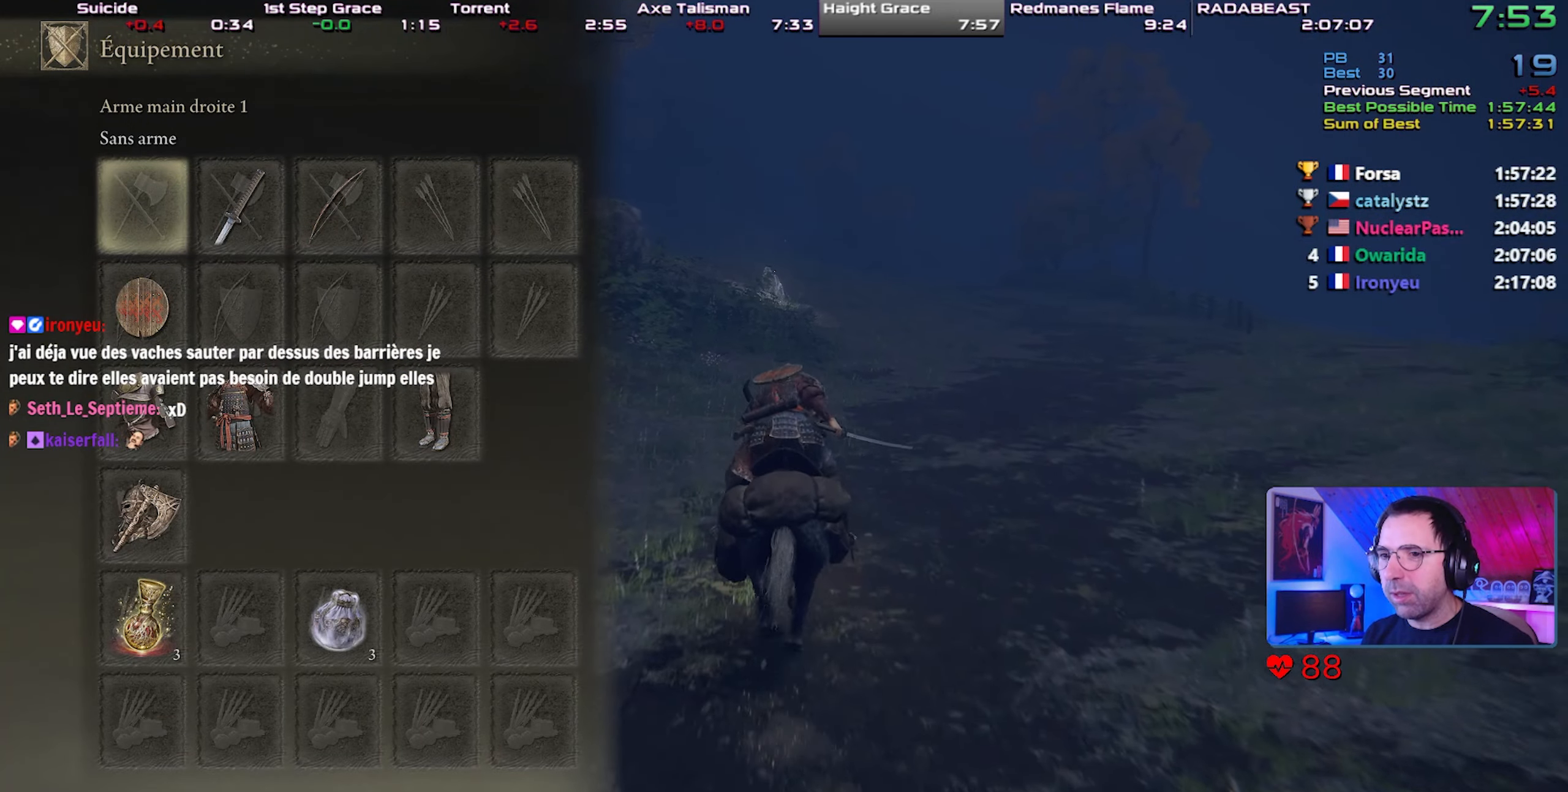
{"buttons": [], "left_stick": "center", "right_stick": "center", "events": [[417, "START", "down"], [500, "START", "up"]]}
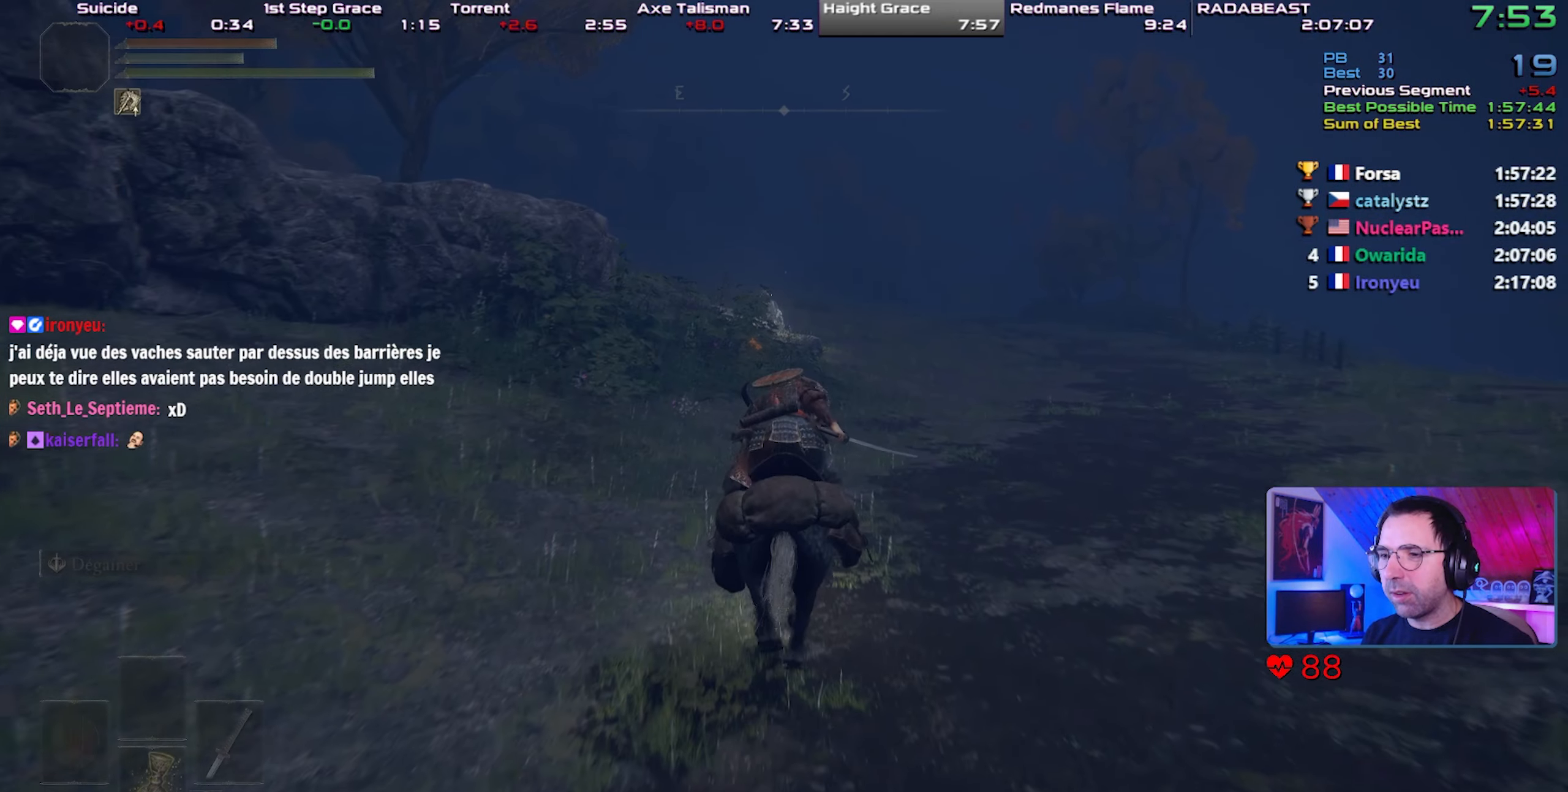
{"buttons": [], "left_stick": "center", "right_stick": "center", "events": [[183, "CIRCLE", "down"], [300, "CIRCLE", "up"]]}
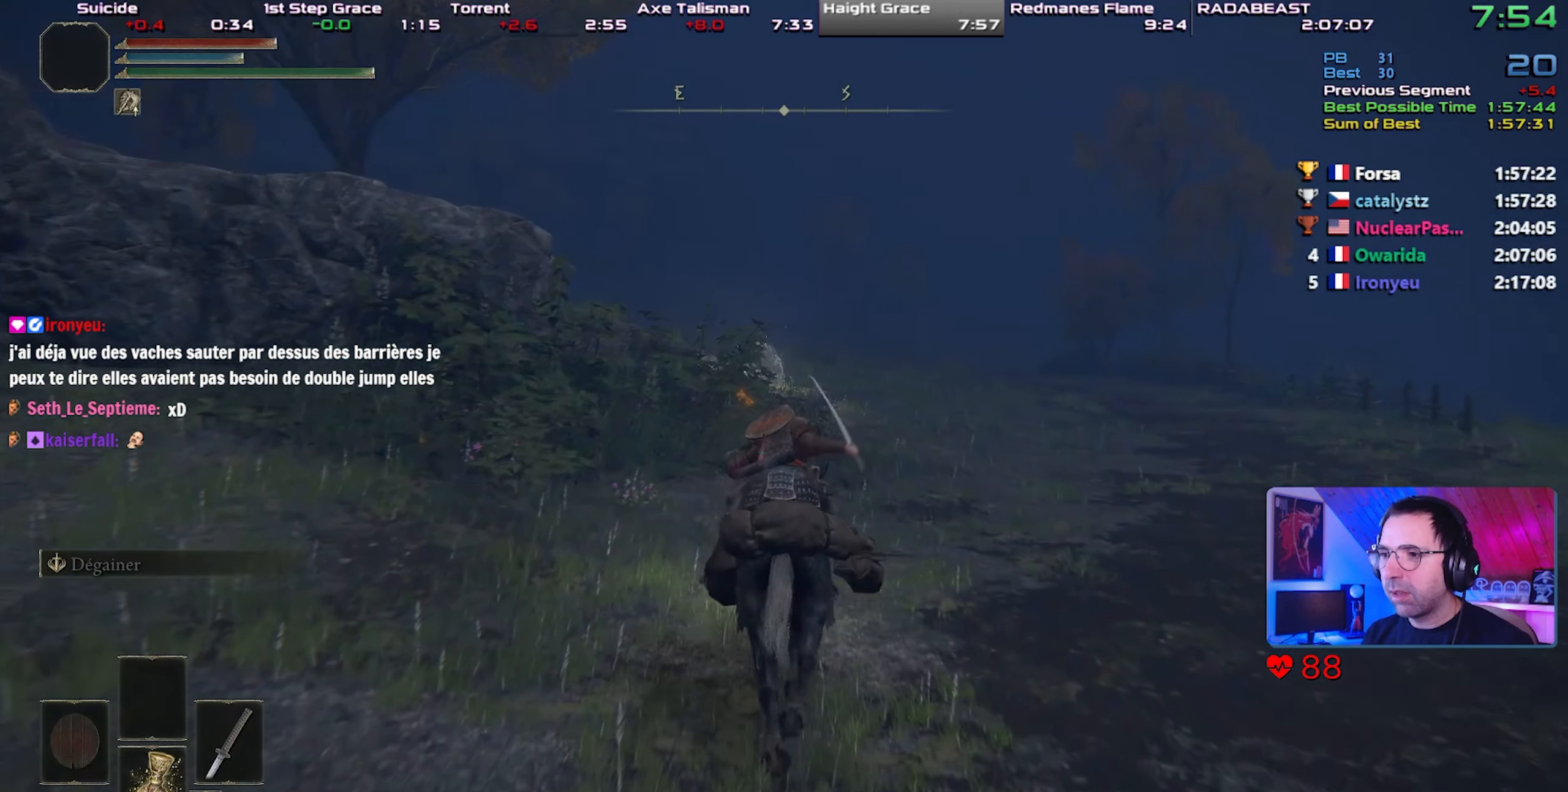
{"buttons": [], "left_stick": "up-right", "right_stick": "center", "events": [[400, "left_stick", "up-right"]]}
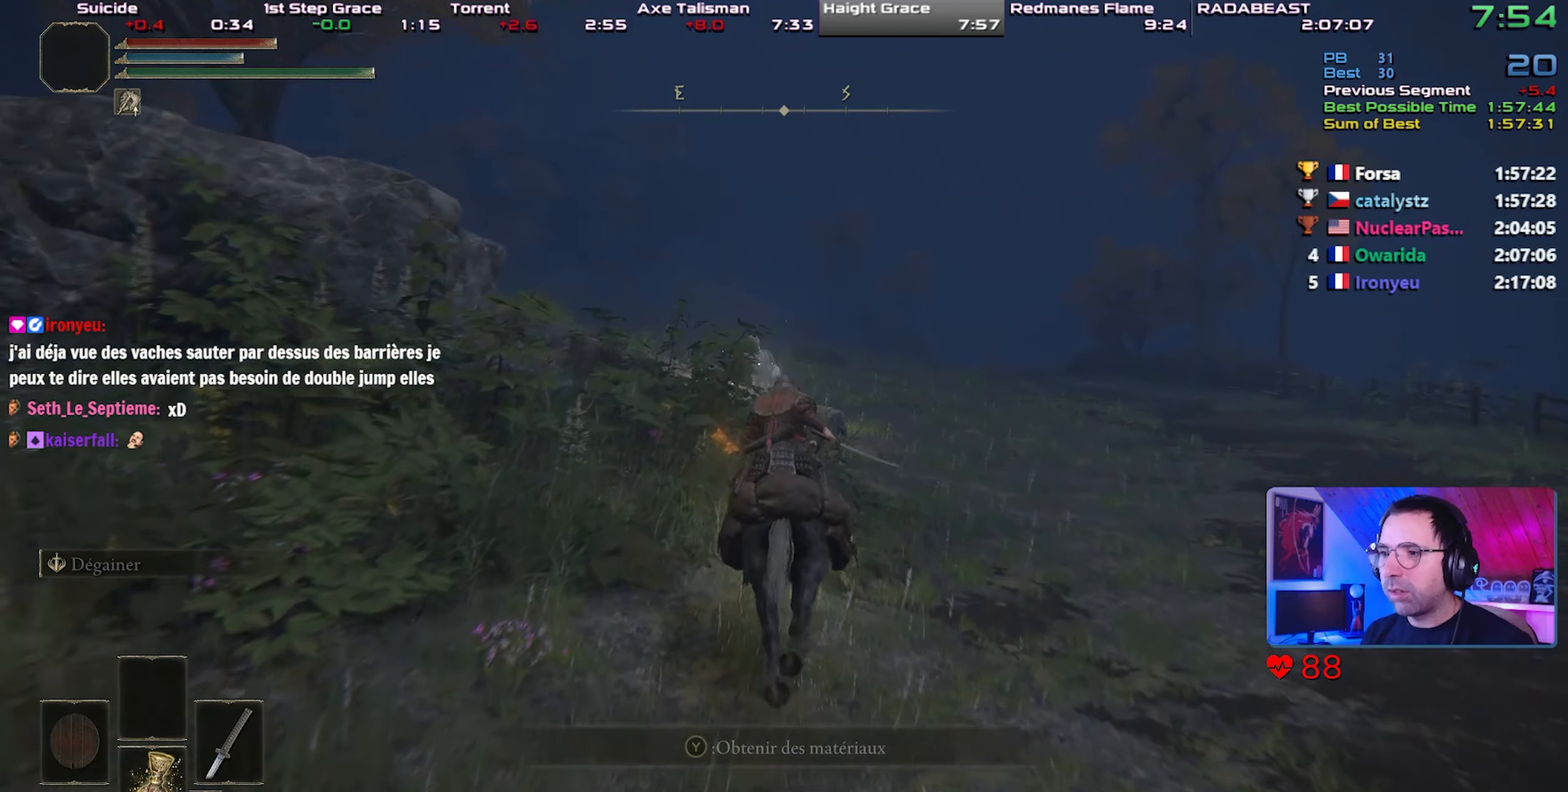
{"buttons": [], "left_stick": "up-right", "right_stick": "center", "events": []}
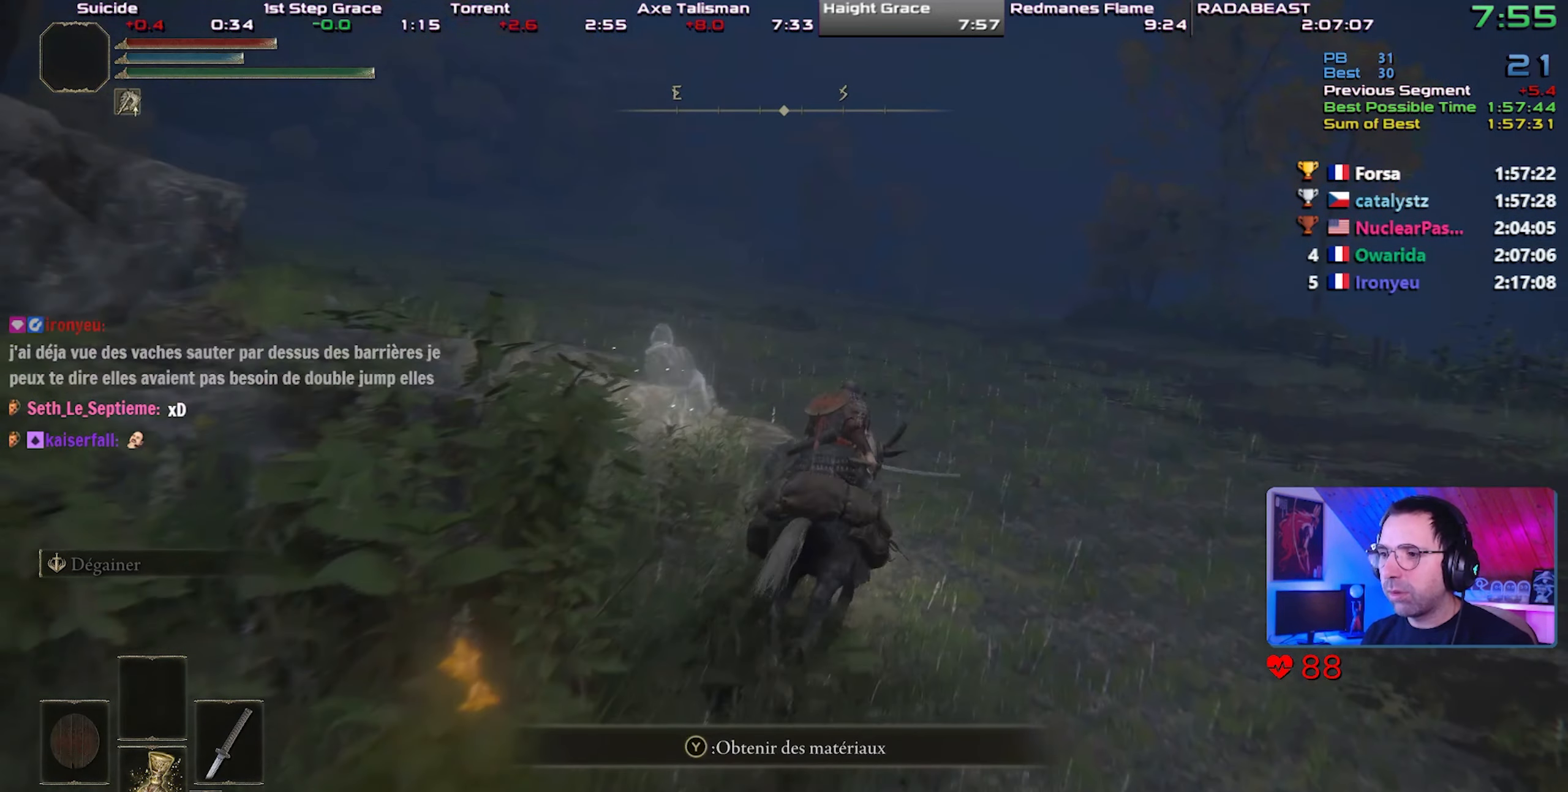
{"buttons": ["CIRCLE"], "left_stick": "center", "right_stick": "center", "events": [[333, "left_stick", "center"], [350, "CIRCLE", "down"], [433, "CIRCLE", "up"], [500, "CIRCLE", "down"]]}
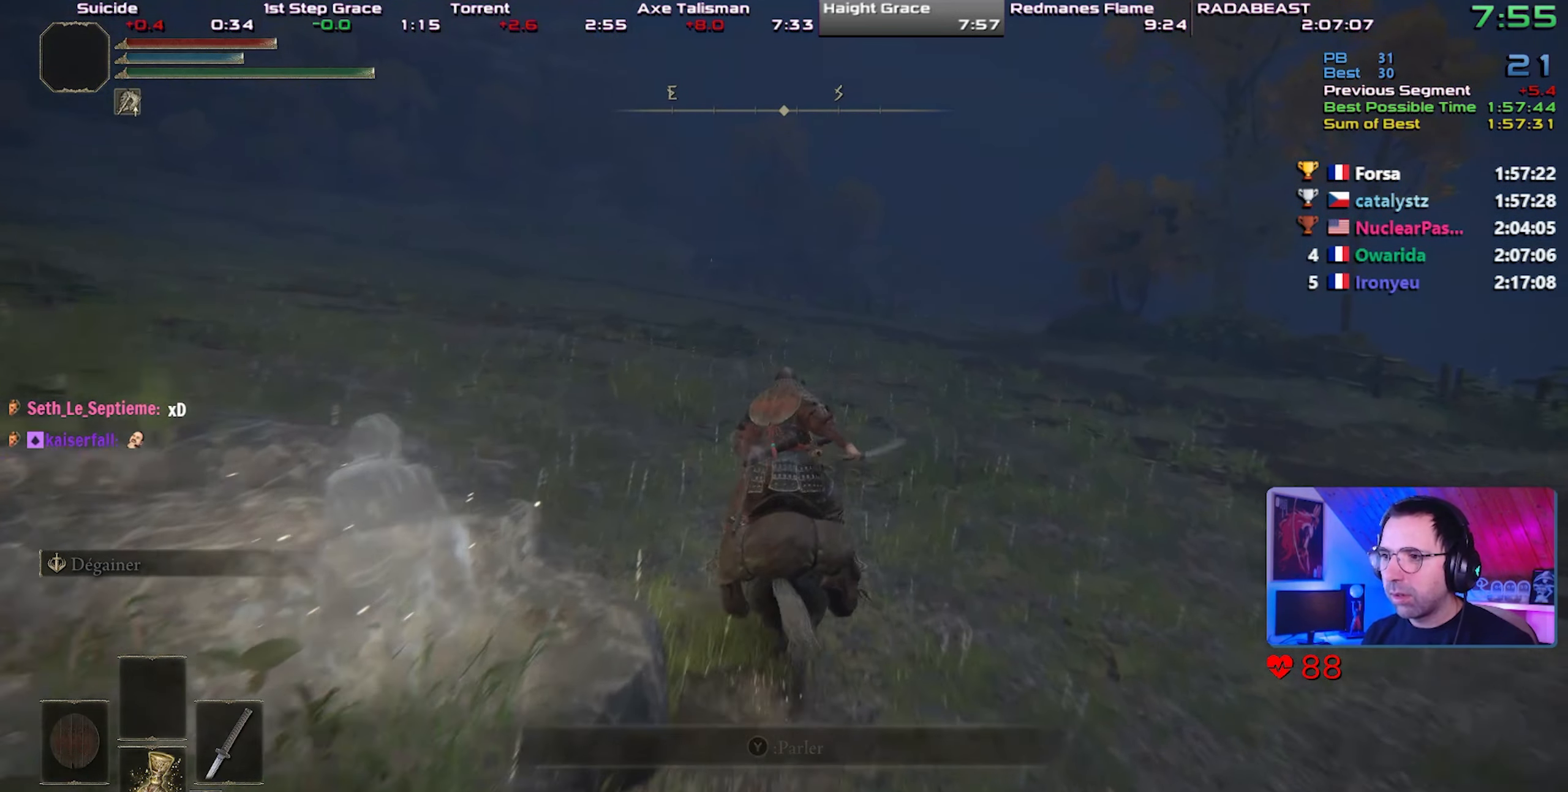
{"buttons": [], "left_stick": "center", "right_stick": "center", "events": [[117, "CIRCLE", "up"]]}
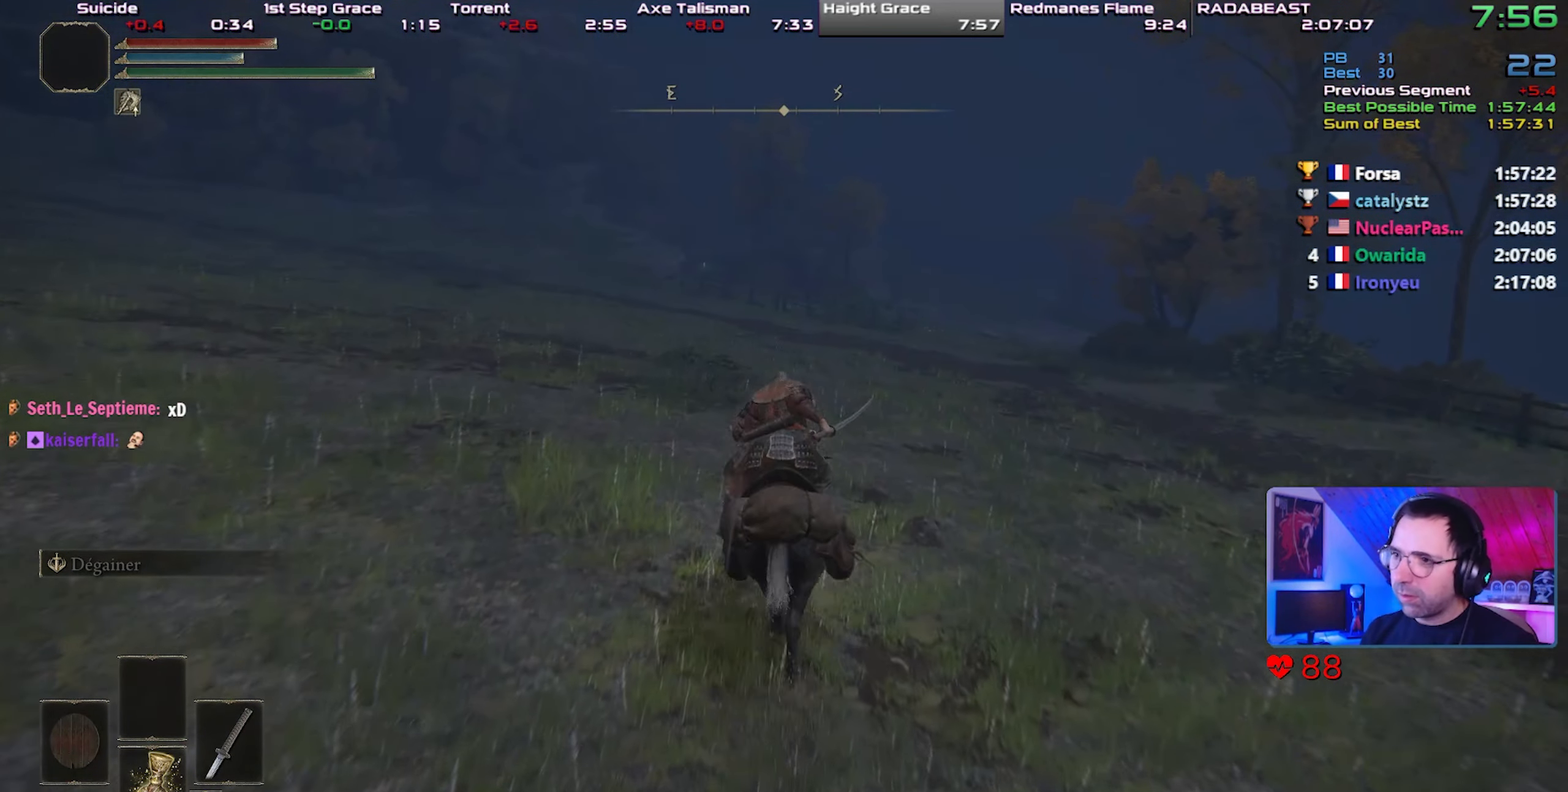
{"buttons": [], "left_stick": "center", "right_stick": "center", "events": []}
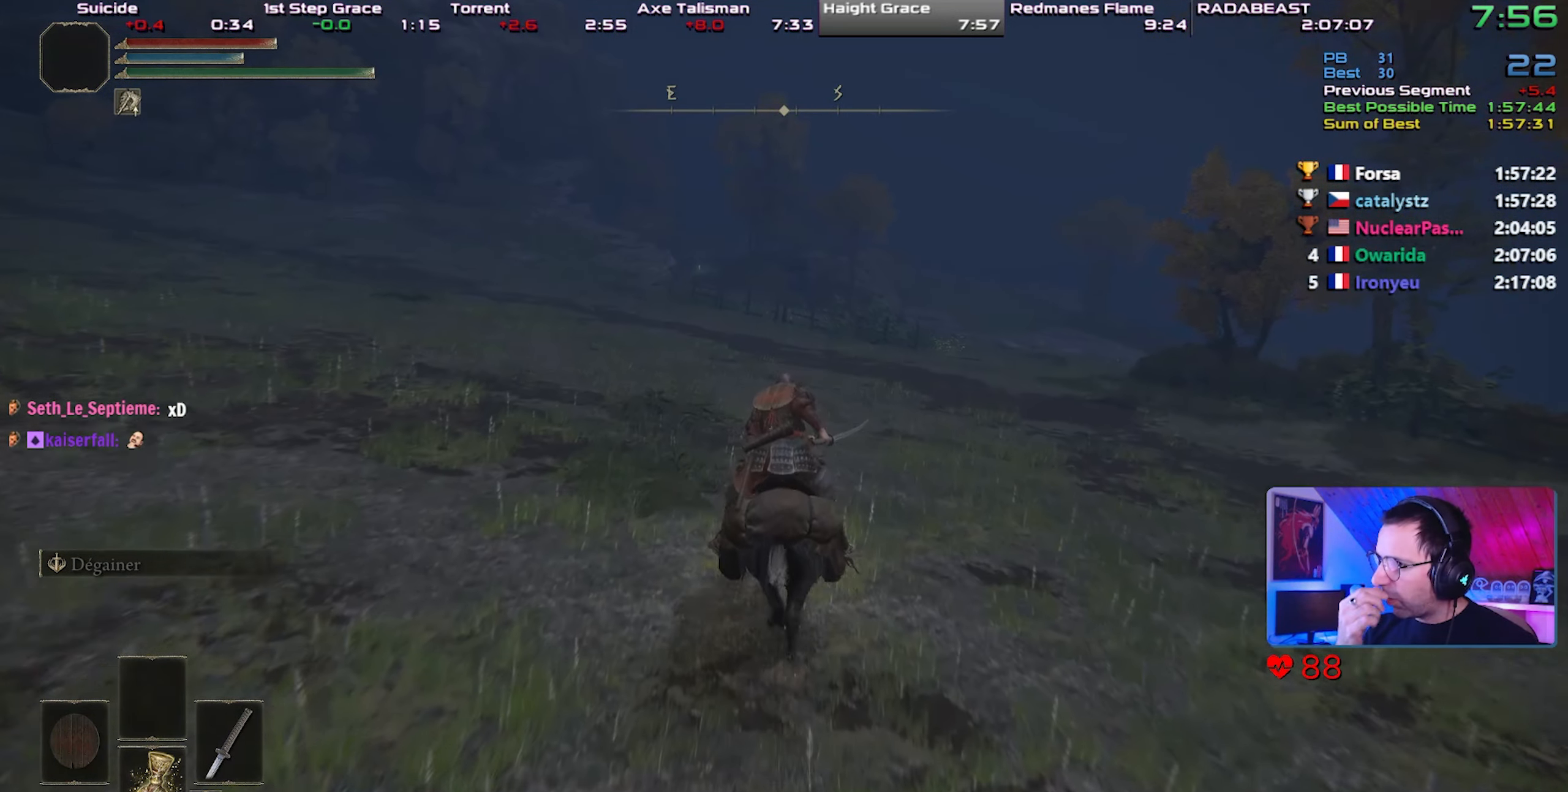
{"buttons": [], "left_stick": "center", "right_stick": "center", "events": []}
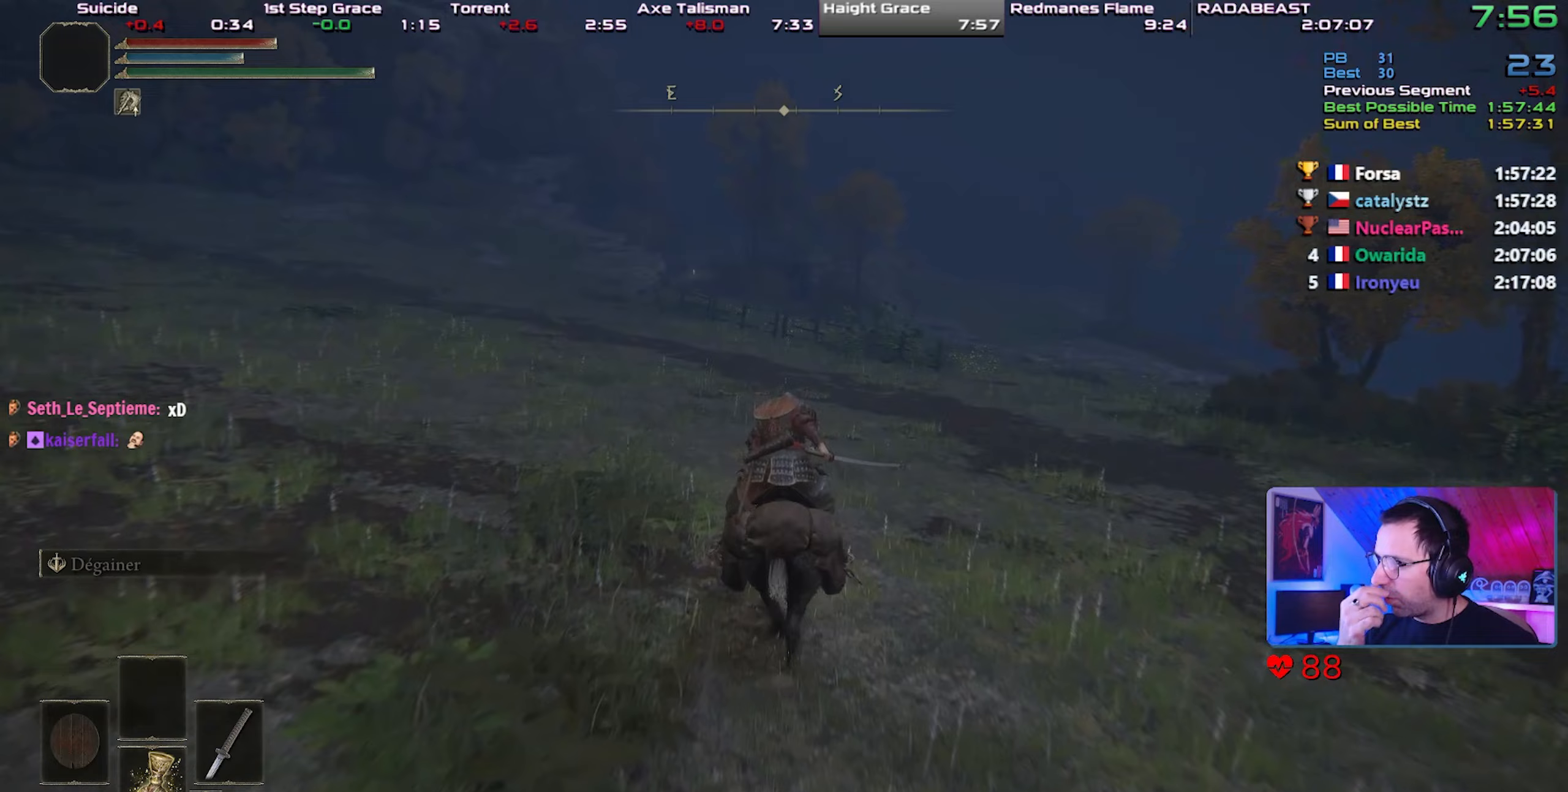
{"buttons": [], "left_stick": "center", "right_stick": "center", "events": []}
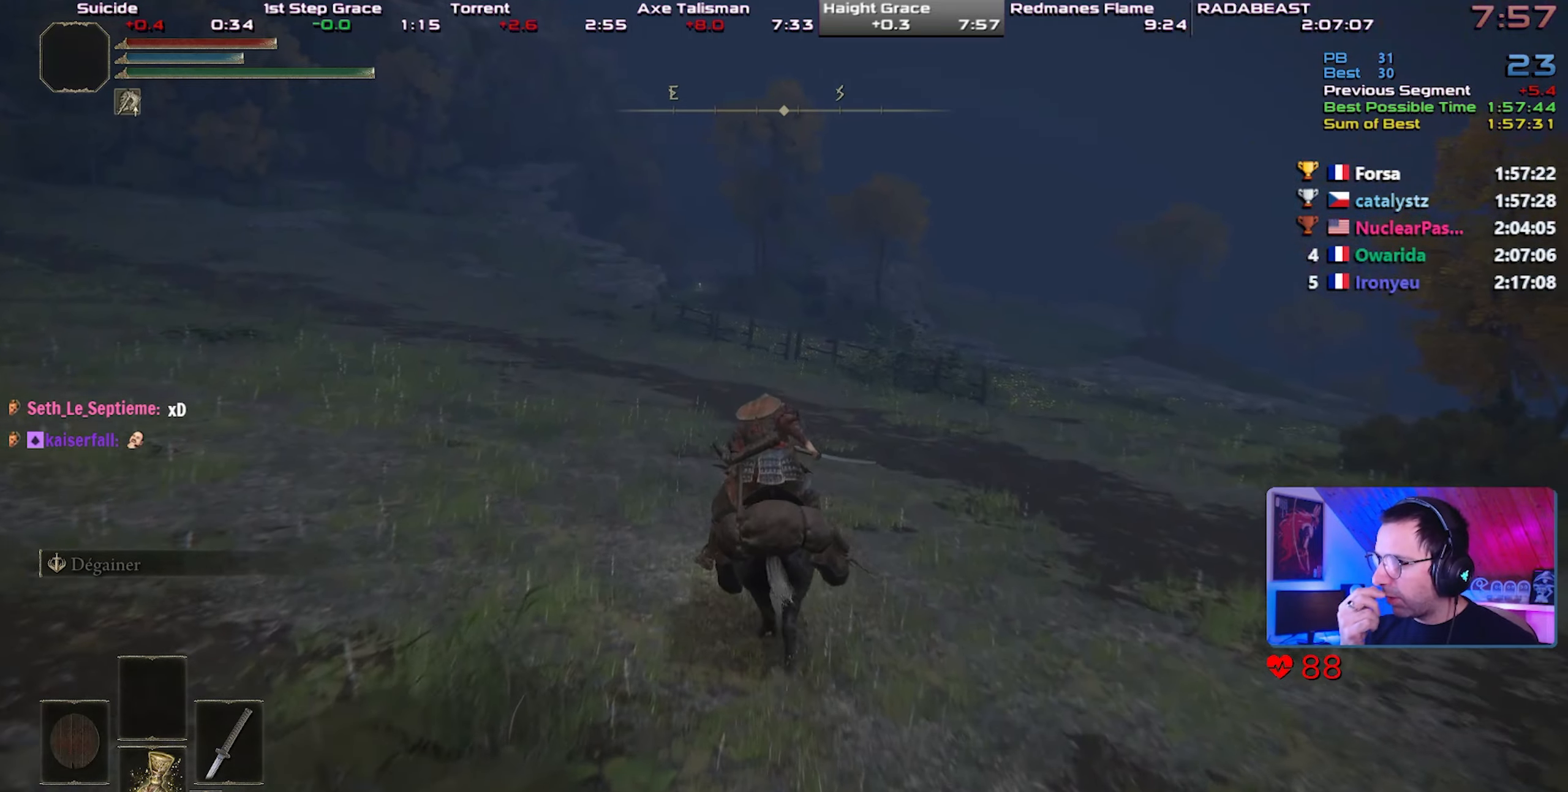
{"buttons": [], "left_stick": "center", "right_stick": "center", "events": []}
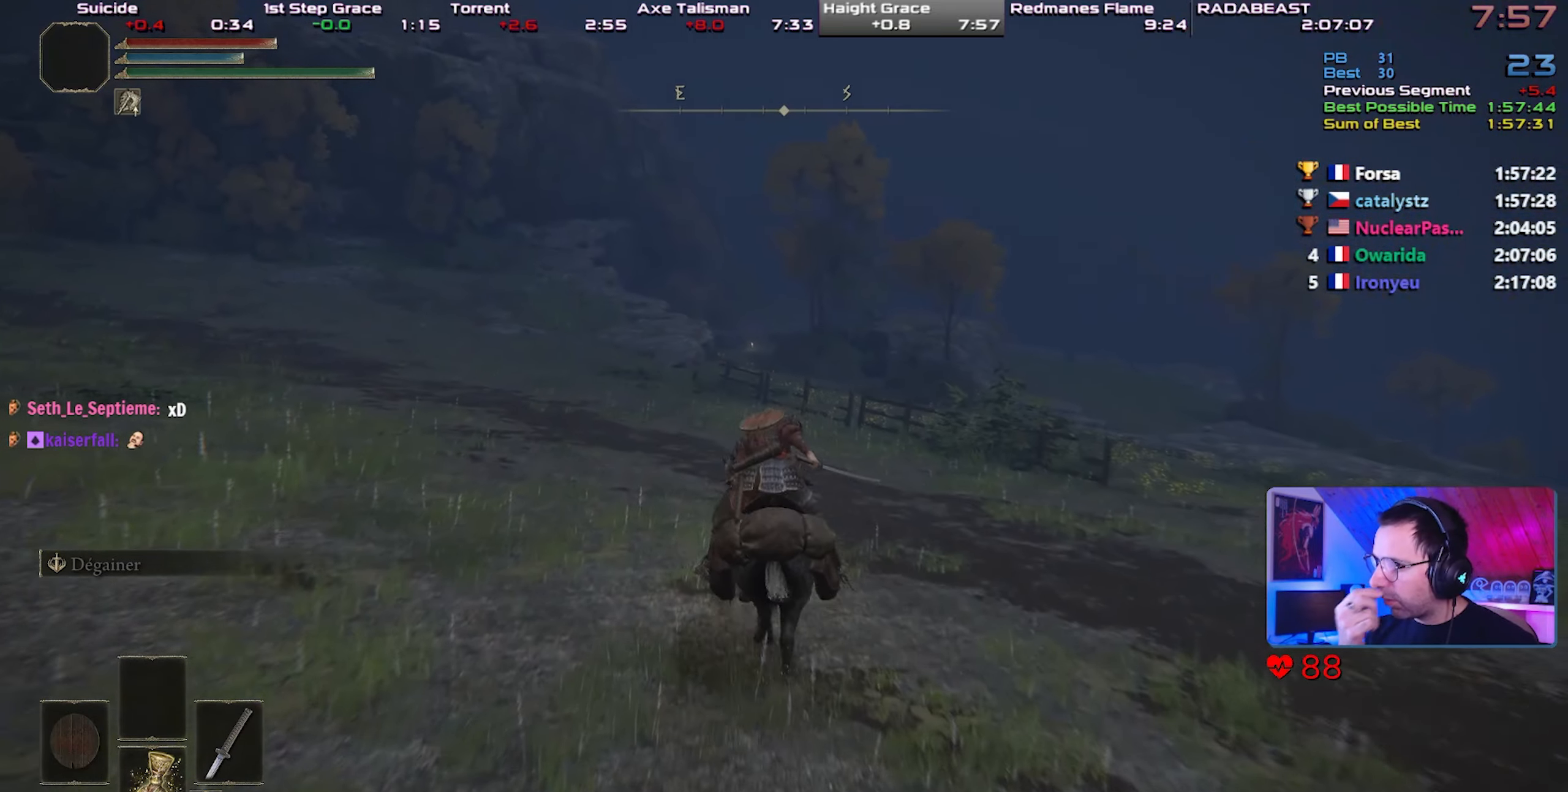
{"buttons": [], "left_stick": "center", "right_stick": "up-right", "events": [[483, "right_stick", "up-right"]]}
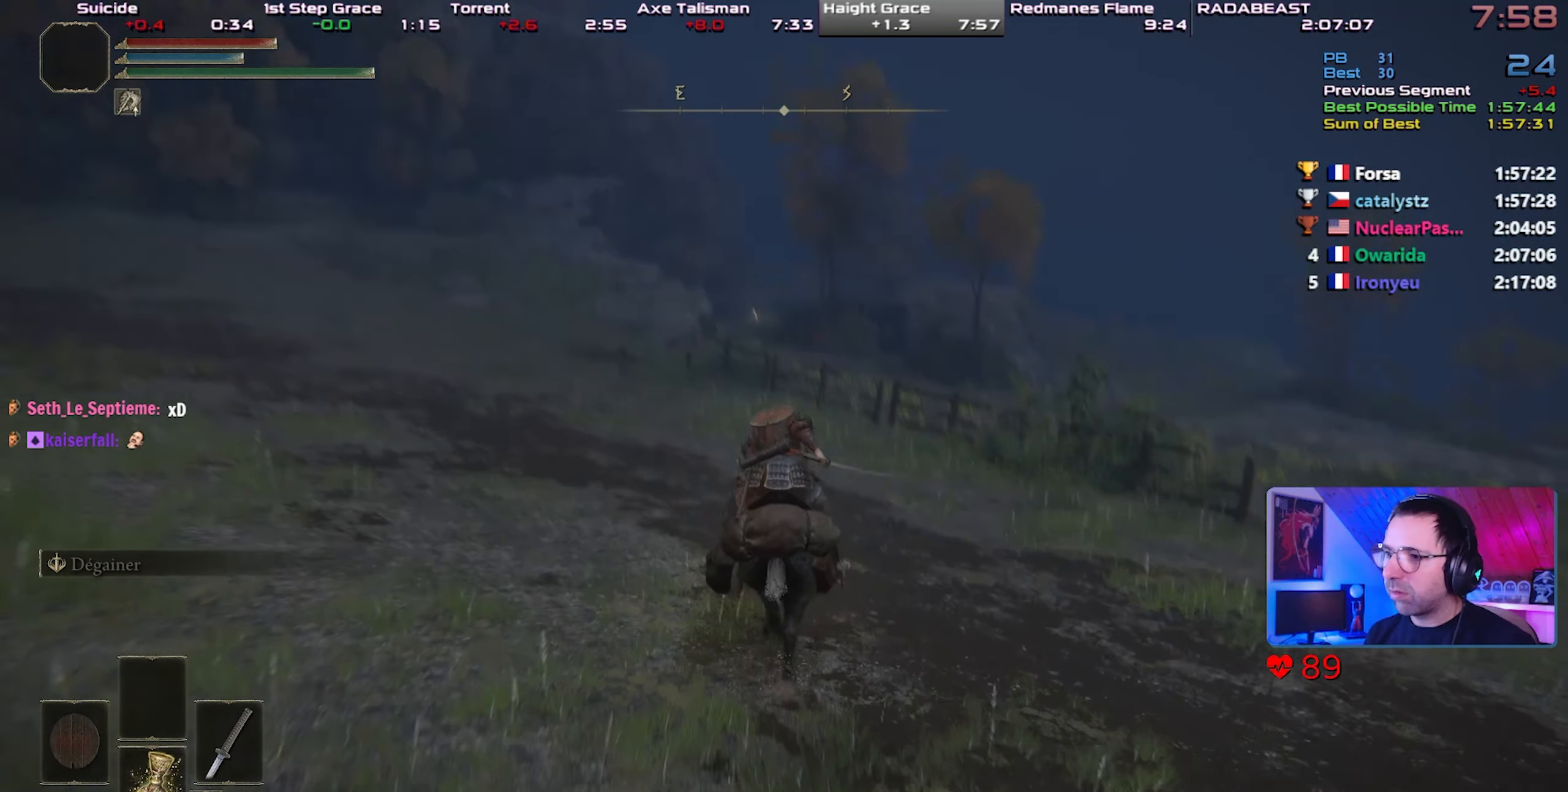
{"buttons": [], "left_stick": "center", "right_stick": "center", "events": [[50, "right_stick", "center"], [233, "CIRCLE", "down"], [317, "CIRCLE", "up"], [383, "CIRCLE", "down"], [500, "CIRCLE", "up"]]}
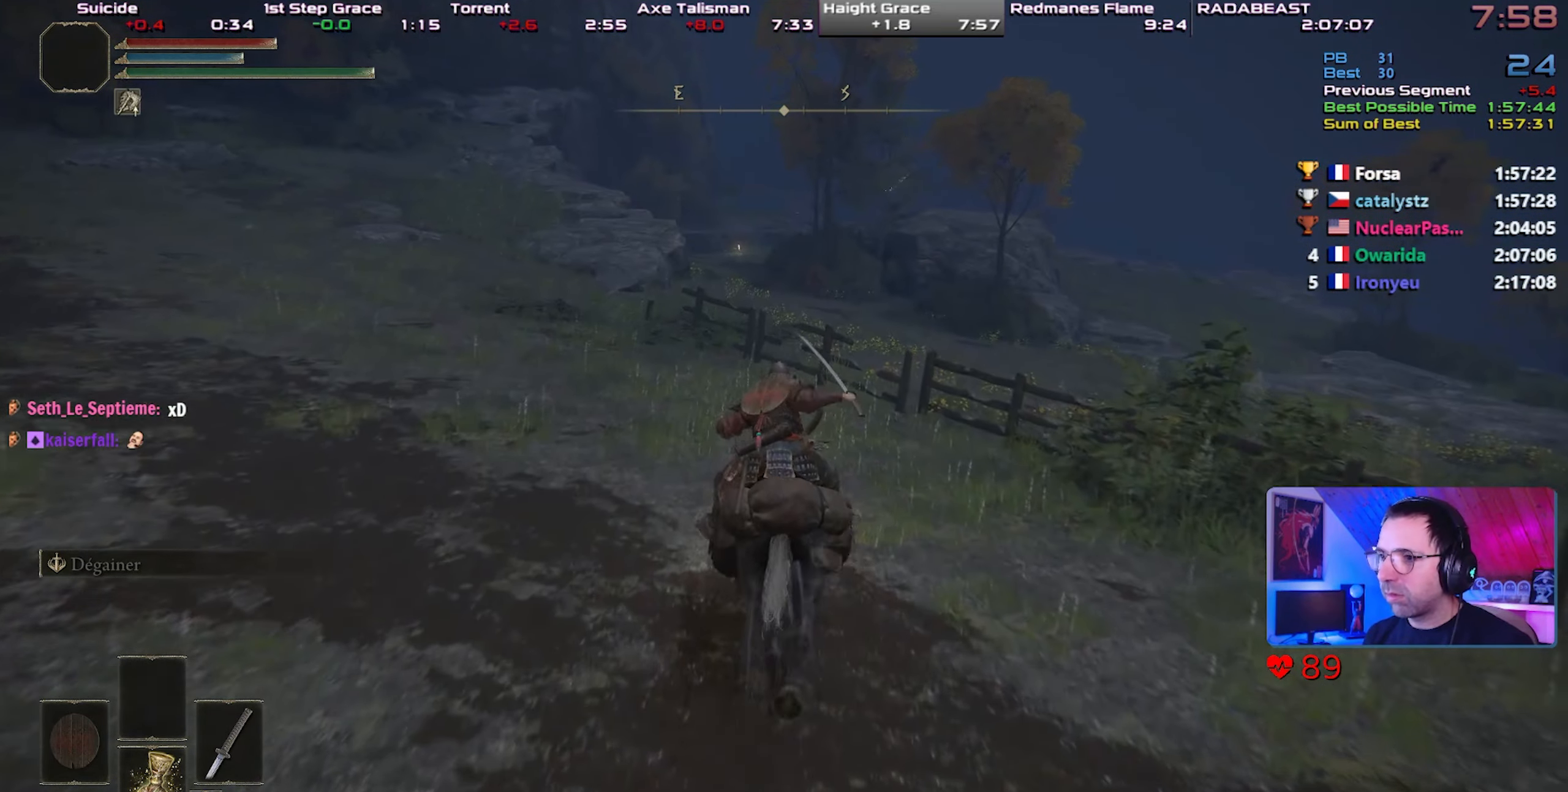
{"buttons": [], "left_stick": "center", "right_stick": "center", "events": [[383, "right_stick", "up"], [467, "right_stick", "center"]]}
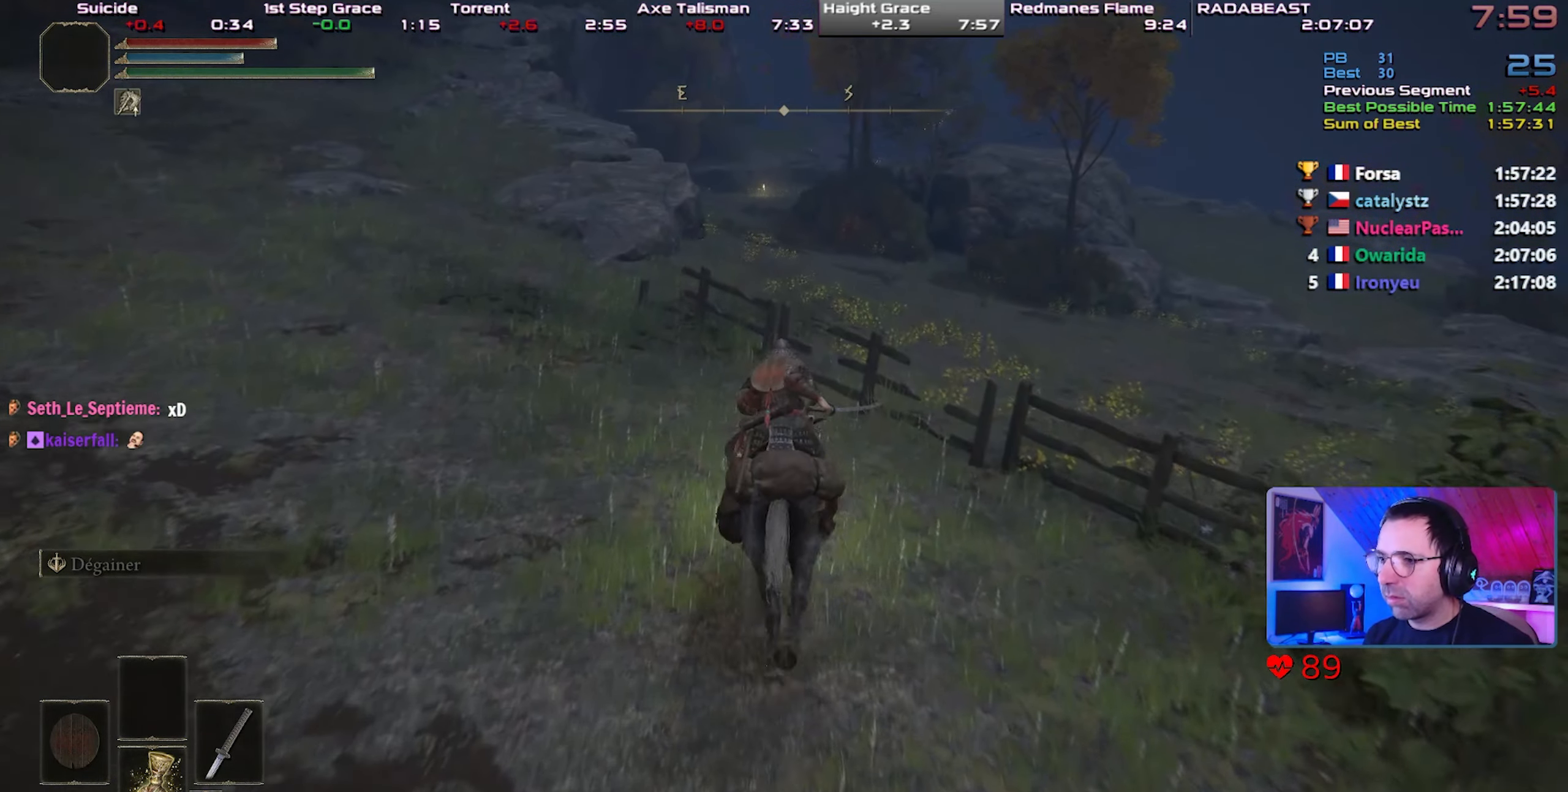
{"buttons": [], "left_stick": "center", "right_stick": "center", "events": []}
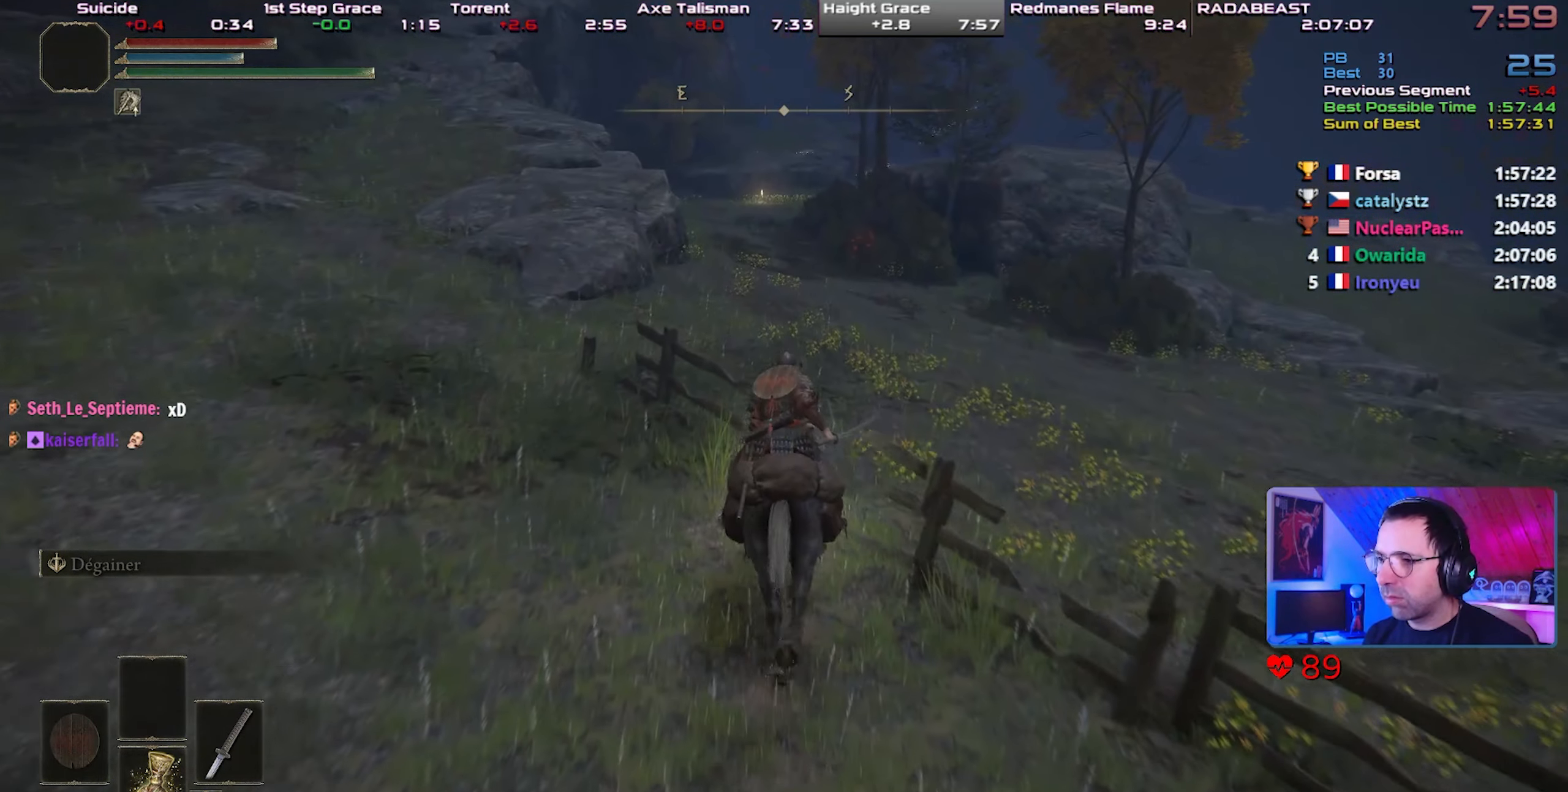
{"buttons": [], "left_stick": "center", "right_stick": "center", "events": []}
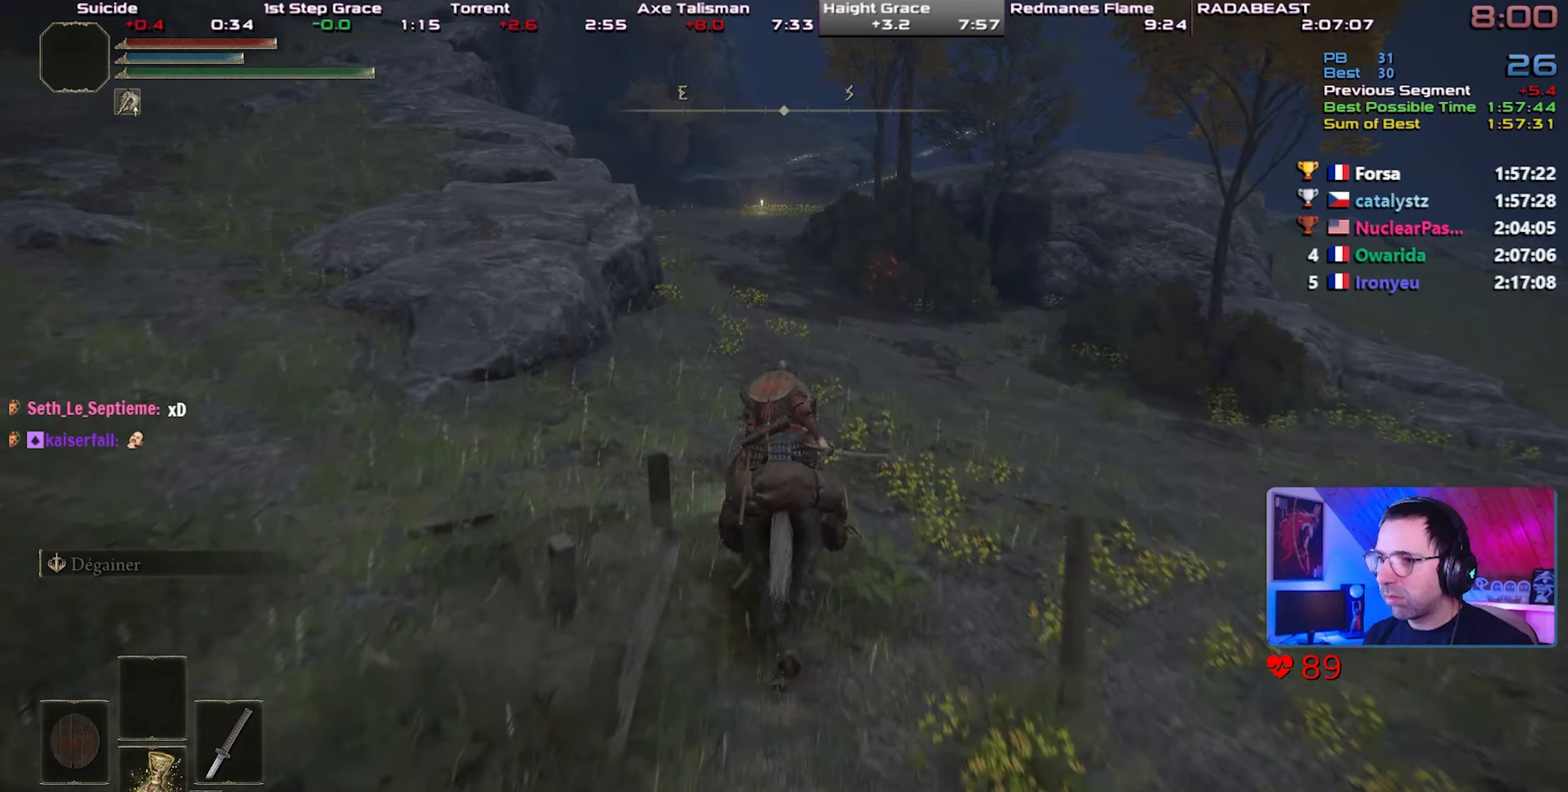
{"buttons": [], "left_stick": "center", "right_stick": "center", "events": []}
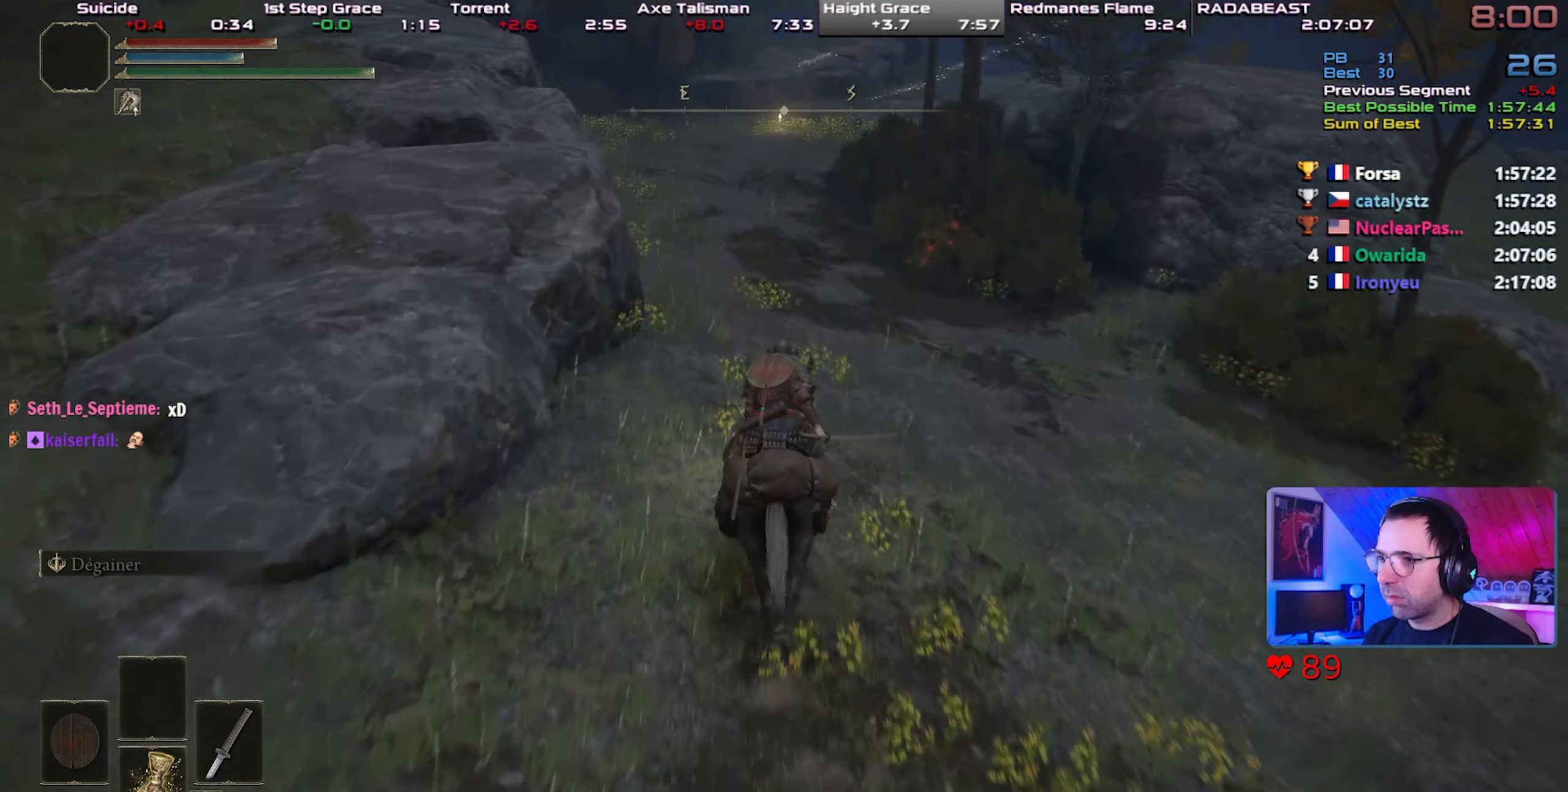
{"buttons": [], "left_stick": "center", "right_stick": "center", "events": [[50, "CIRCLE", "down"], [183, "CIRCLE", "up"]]}